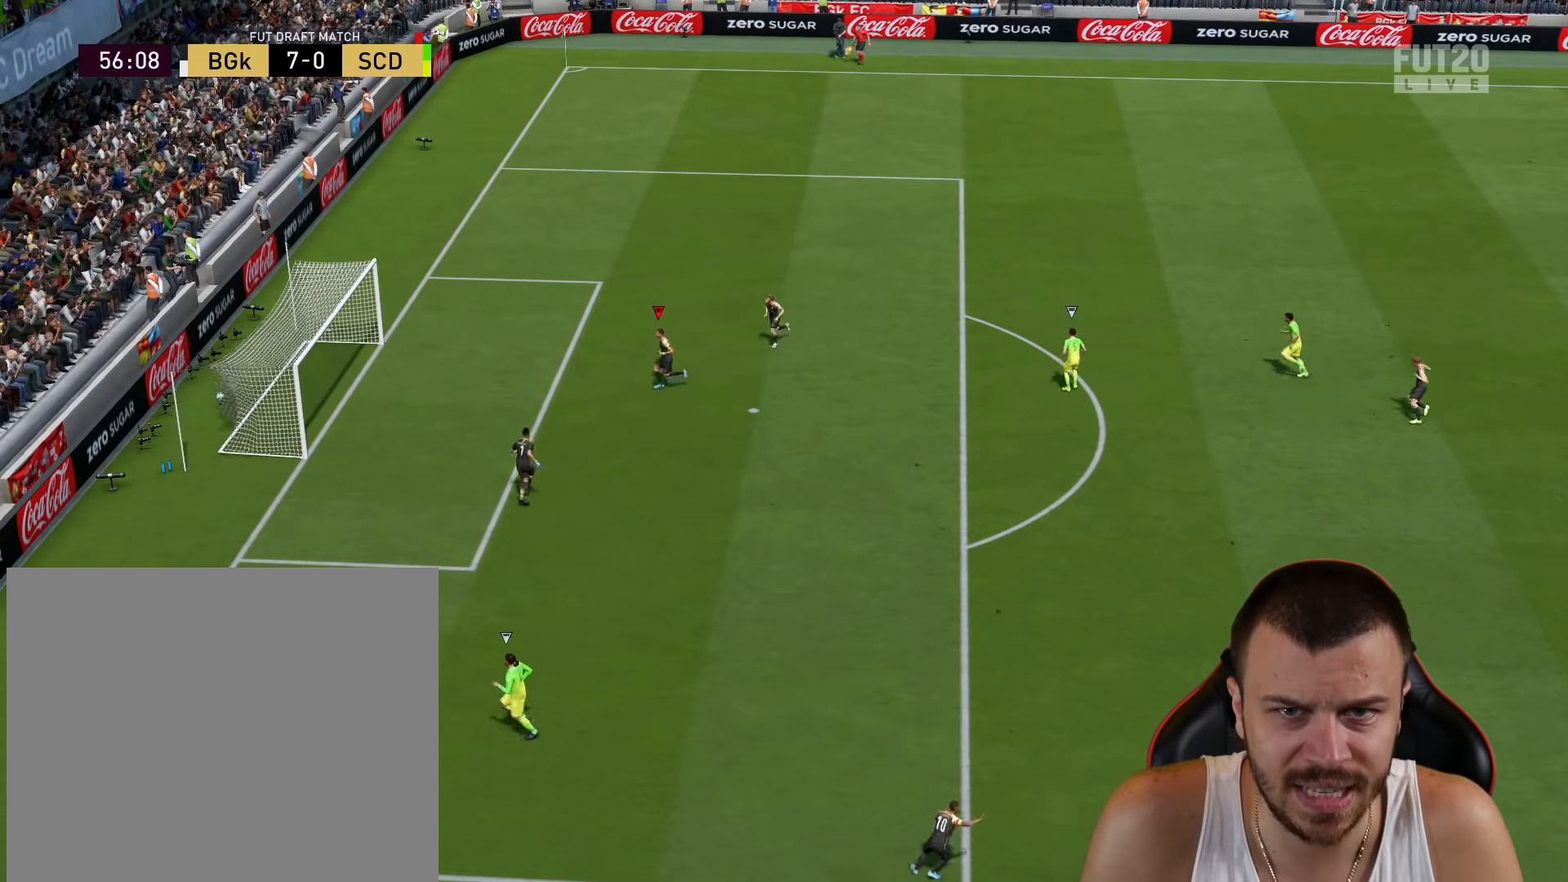
Gameplay with a controller (PlayStation layout); each line is a JSON object with the inputs held at the frame after it. "events" lists button and stick changes between this image and that frame as [ms after this image, input, new state], when the widget could be followed in between.
{"buttons": [], "left_stick": "down-left", "right_stick": "center", "events": [[34, "L3", "up"], [34, "left_stick", "down-left"]]}
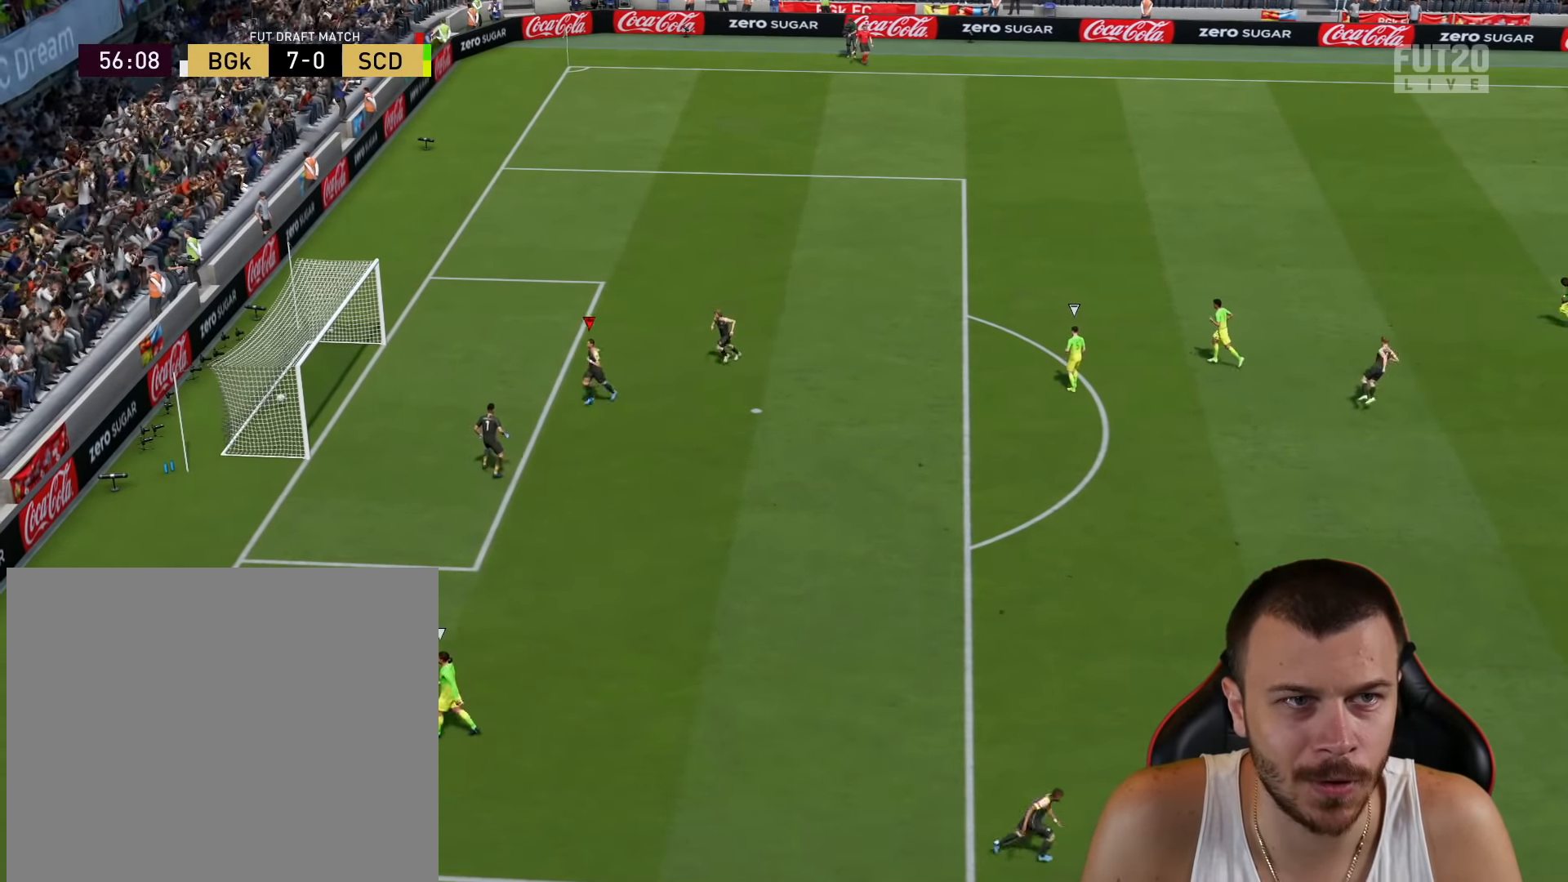
{"buttons": ["L1", "R2"], "left_stick": "down", "right_stick": "center", "events": [[150, "left_stick", "down"], [400, "CROSS", "down"], [400, "L1", "down"], [400, "R2", "down"], [500, "CROSS", "up"]]}
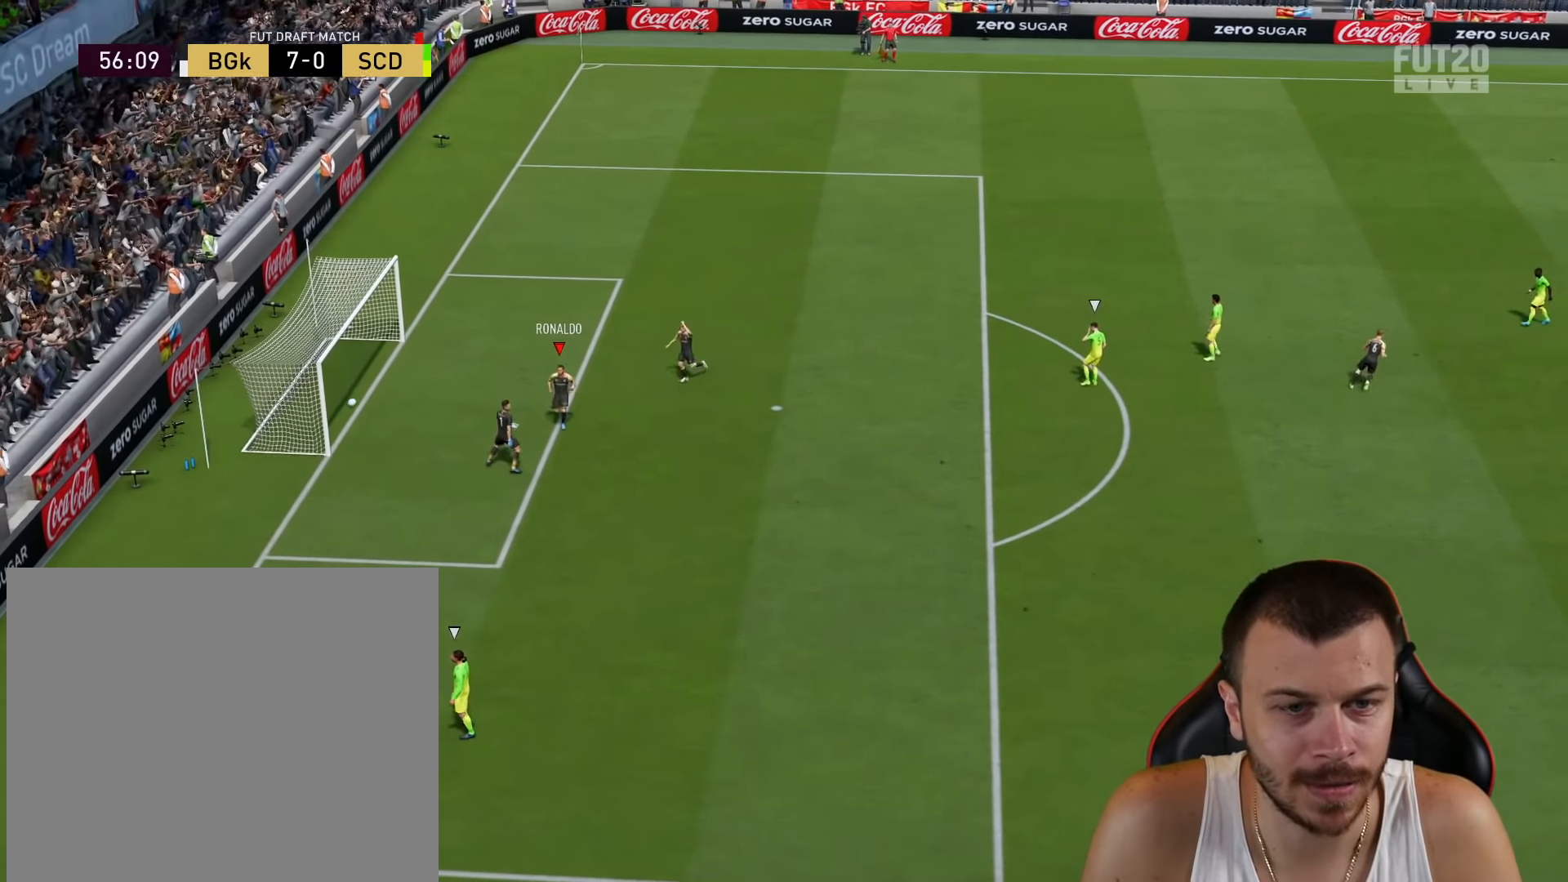
{"buttons": [], "left_stick": "center", "right_stick": "center", "events": [[67, "L1", "up"], [267, "R2", "up"], [384, "left_stick", "center"]]}
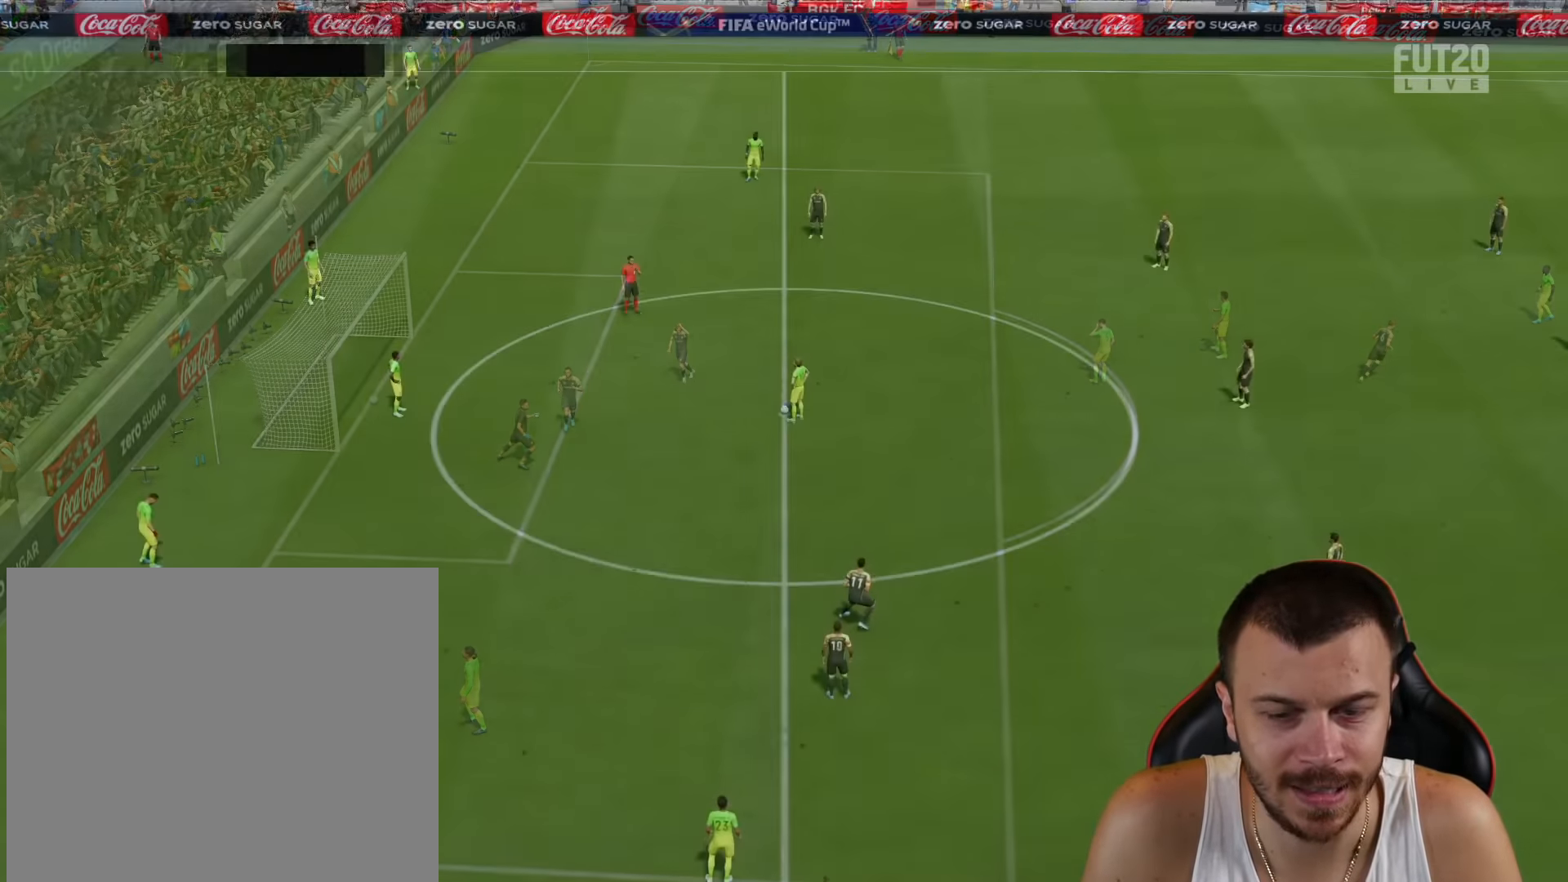
{"buttons": ["R2"], "left_stick": "center", "right_stick": "center", "events": [[183, "right_stick", "down-left"], [250, "left_stick", "up-right"], [300, "right_stick", "center"], [384, "R2", "down"], [384, "left_stick", "down"], [434, "left_stick", "center"]]}
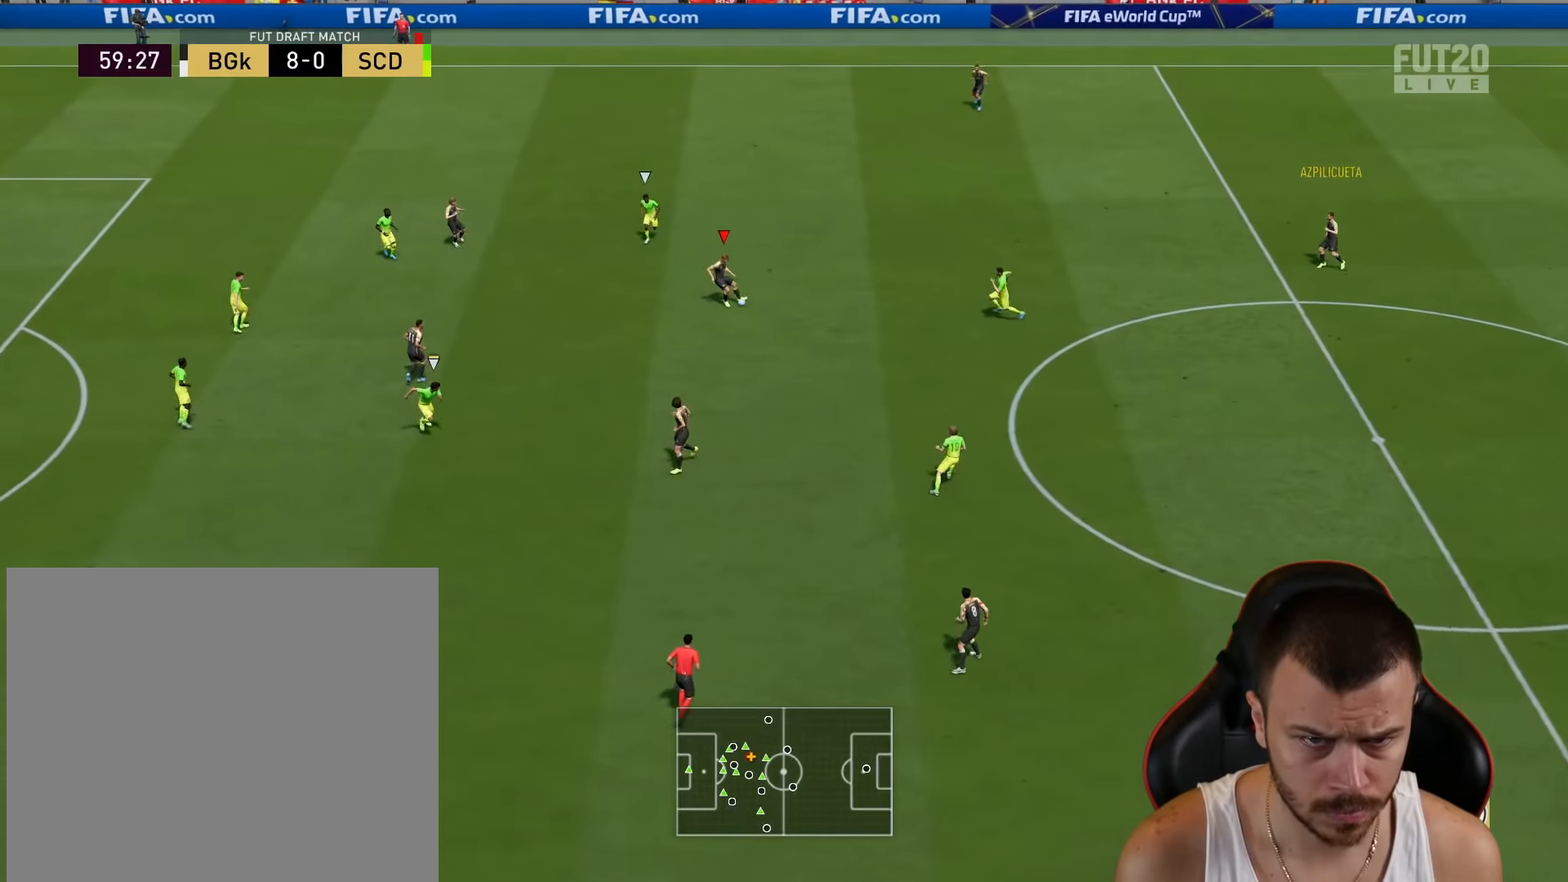
{"buttons": ["L1"], "left_stick": "up-left", "right_stick": "center", "events": [[134, "R2", "up"], [167, "left_stick", "up"], [351, "left_stick", "up-left"], [367, "CROSS", "down"], [384, "L1", "down"], [484, "CROSS", "up"]]}
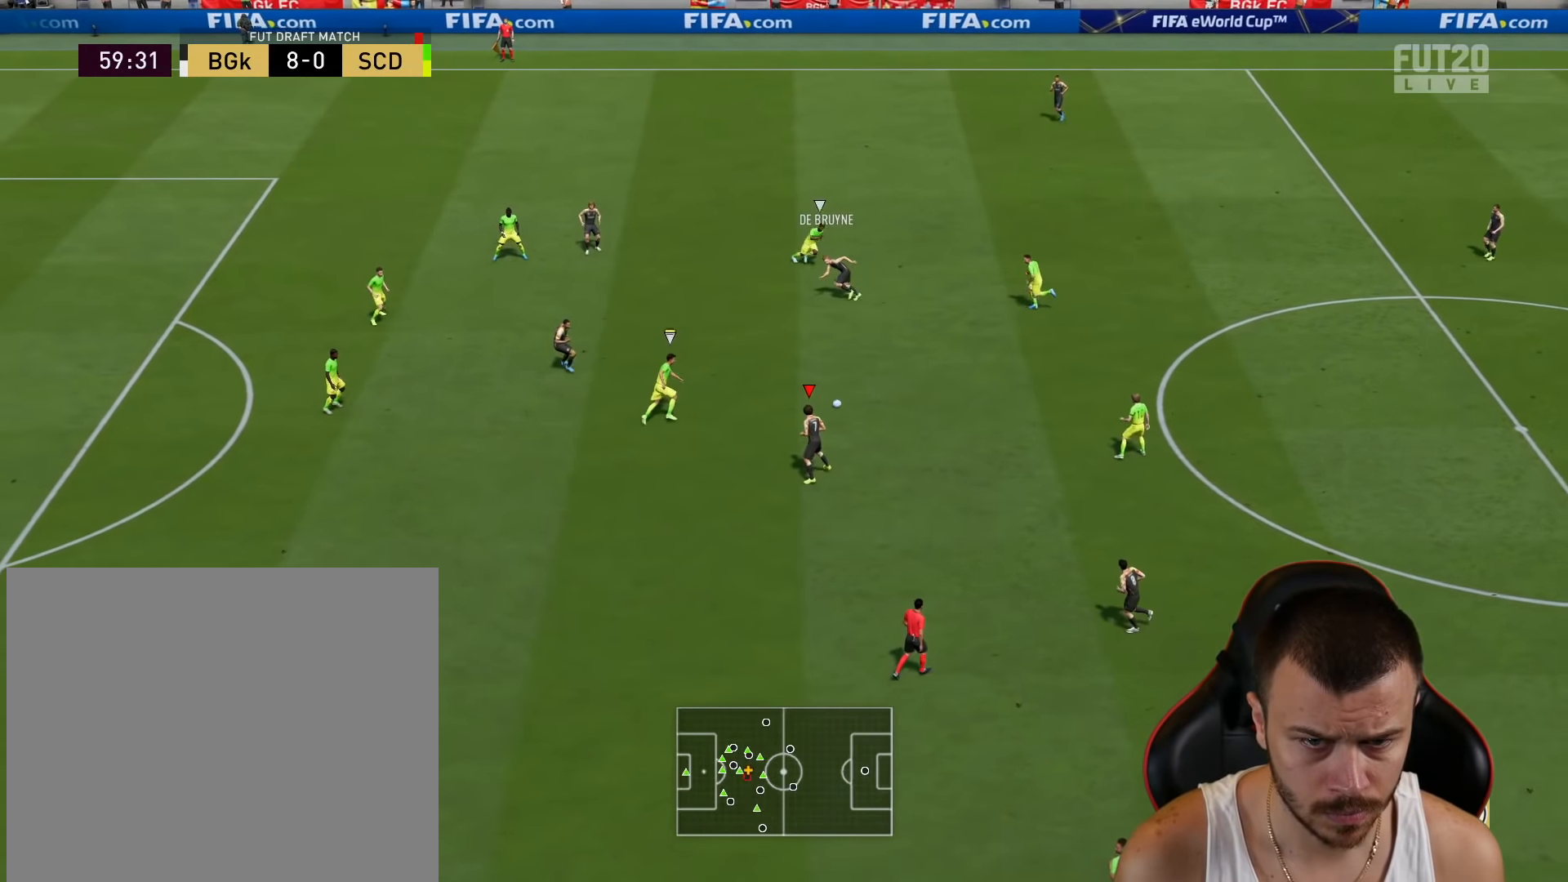
{"buttons": [], "left_stick": "left", "right_stick": "center", "events": [[33, "R2", "down"], [67, "L1", "up"], [200, "left_stick", "left"], [500, "R2", "up"]]}
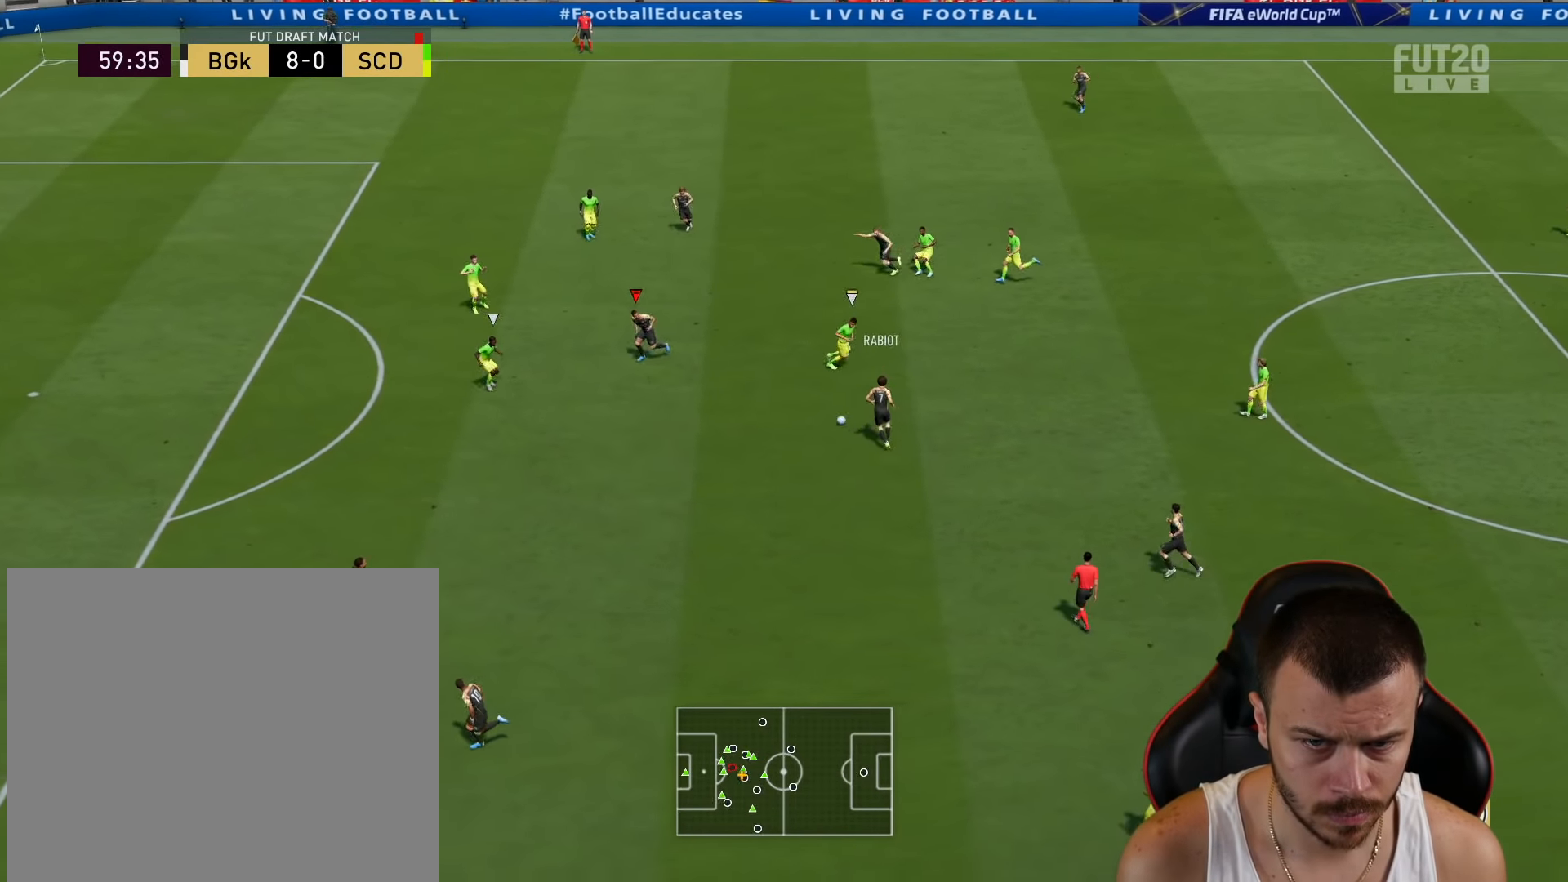
{"buttons": [], "left_stick": "up", "right_stick": "center", "events": [[150, "left_stick", "up"]]}
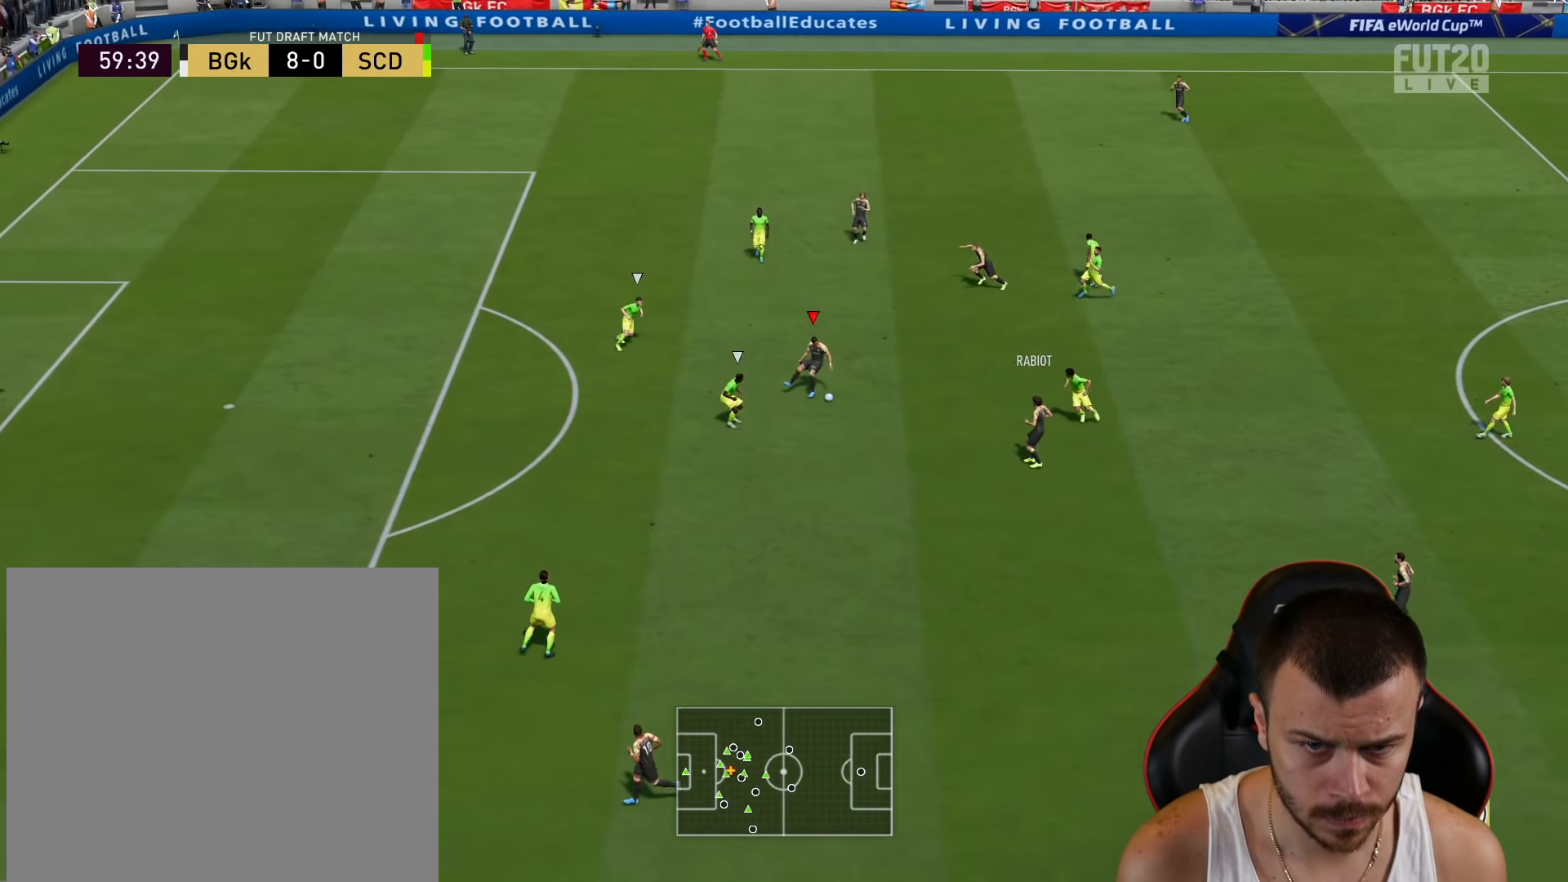
{"buttons": [], "left_stick": "up-right", "right_stick": "center", "events": [[117, "left_stick", "up-left"], [333, "left_stick", "down-right"], [484, "left_stick", "up-right"]]}
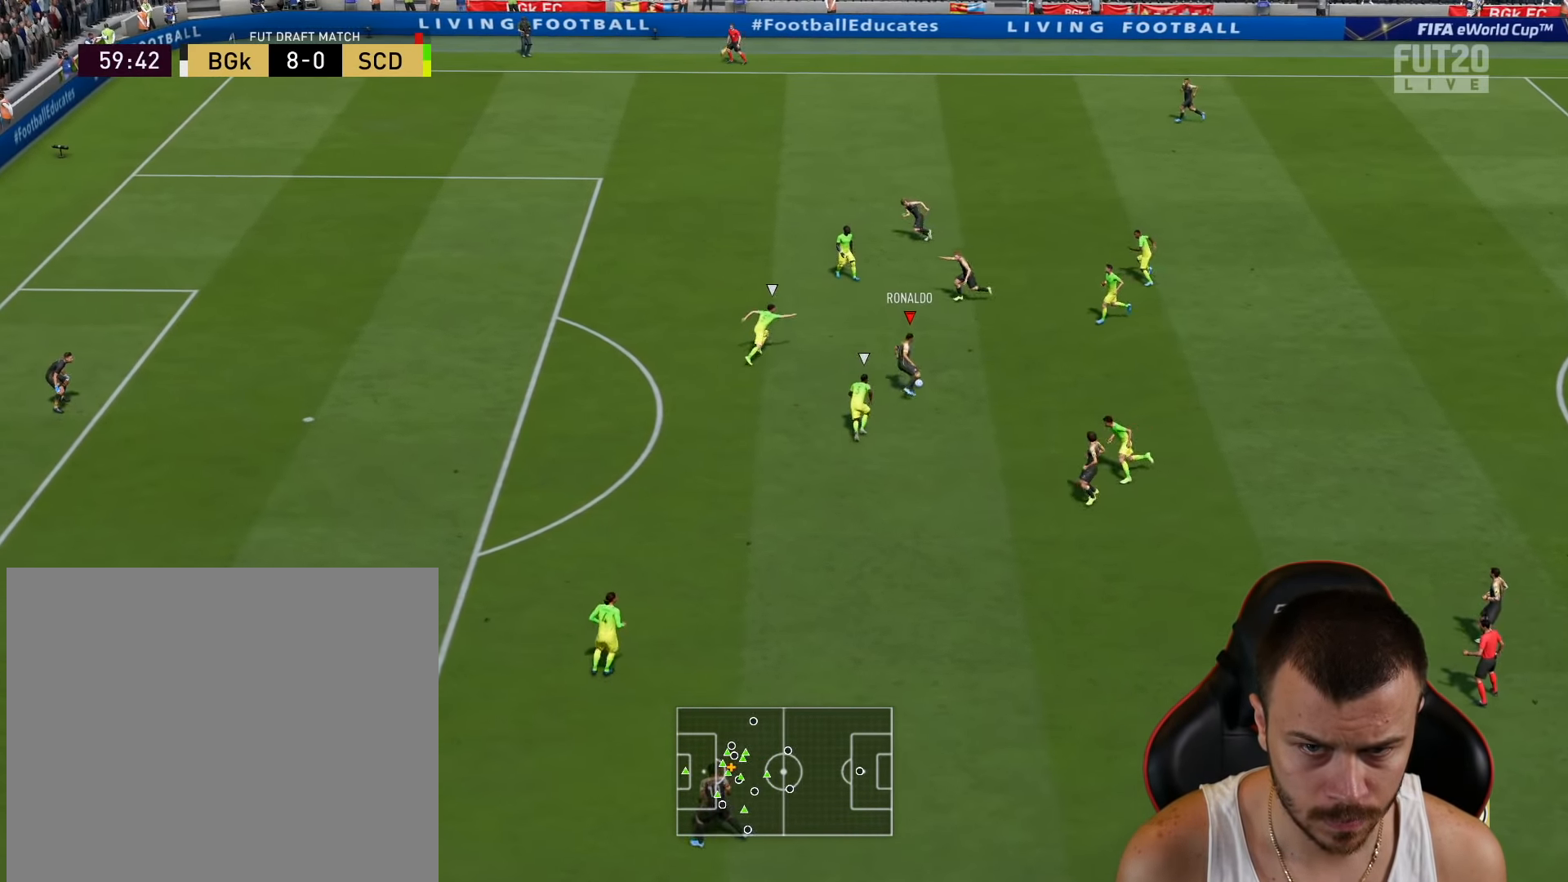
{"buttons": ["R2"], "left_stick": "up-left", "right_stick": "center", "events": [[67, "left_stick", "up-left"], [83, "TRIANGLE", "down"], [133, "TRIANGLE", "up"], [350, "R2", "down"]]}
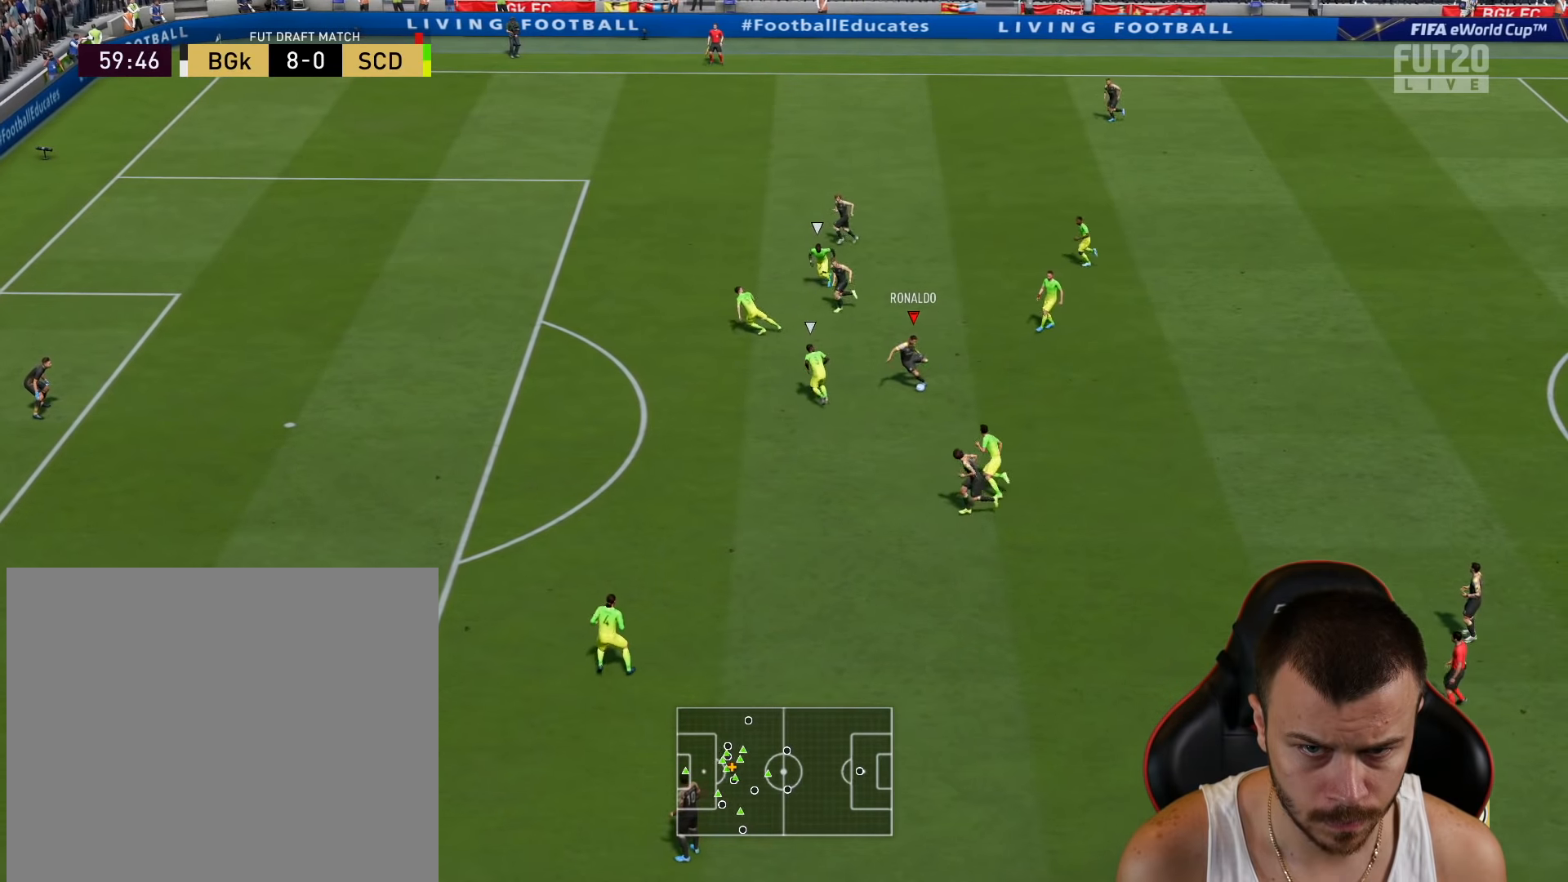
{"buttons": ["R2"], "left_stick": "down-left", "right_stick": "center", "events": [[200, "left_stick", "down-left"]]}
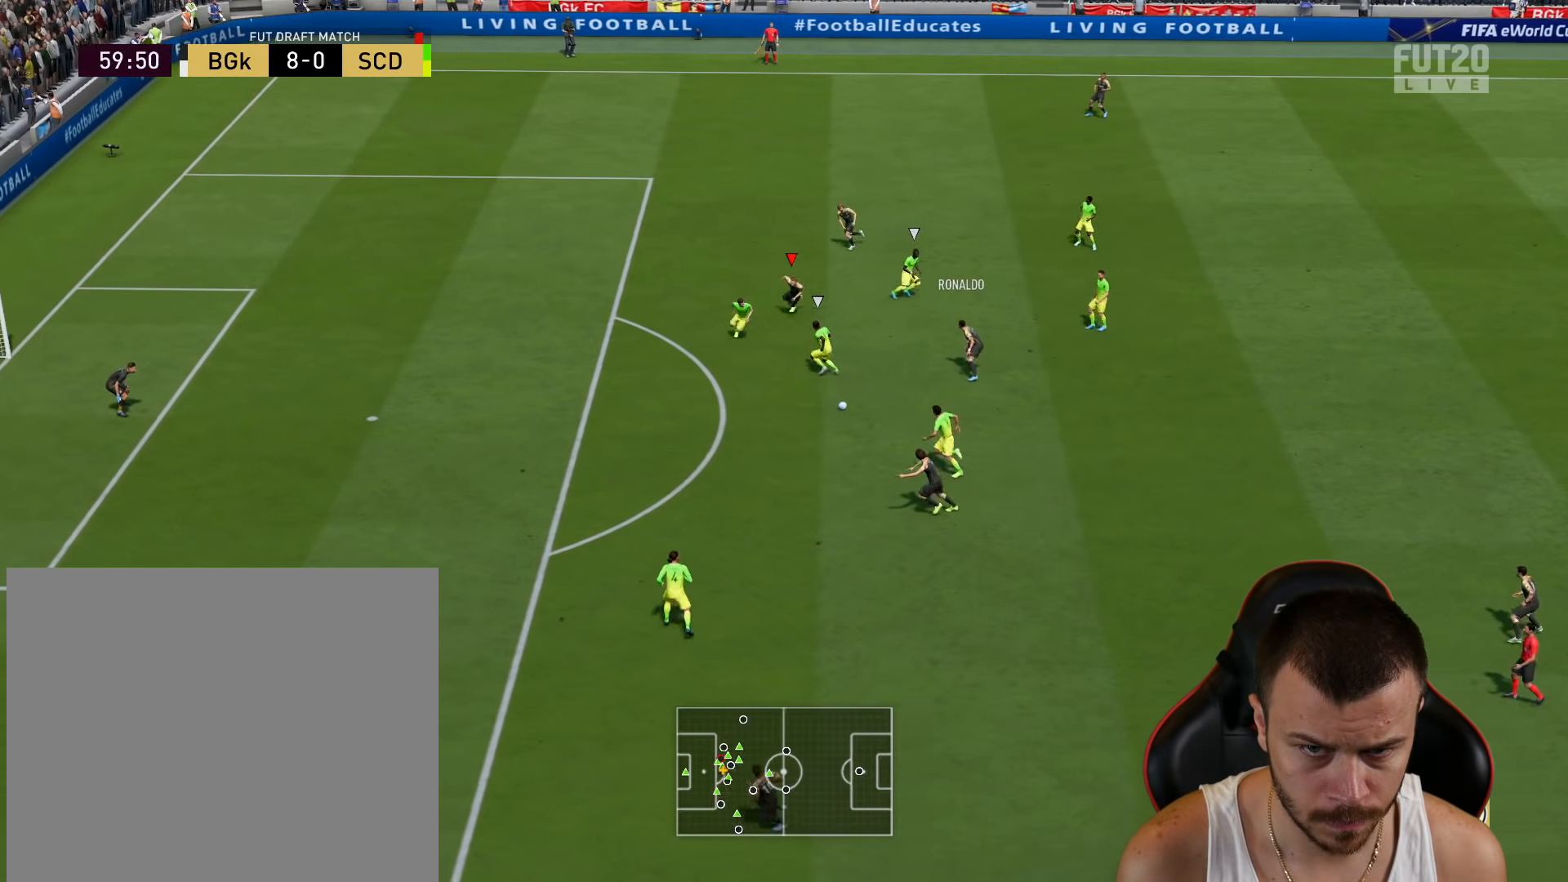
{"buttons": ["R2"], "left_stick": "down-left", "right_stick": "center", "events": []}
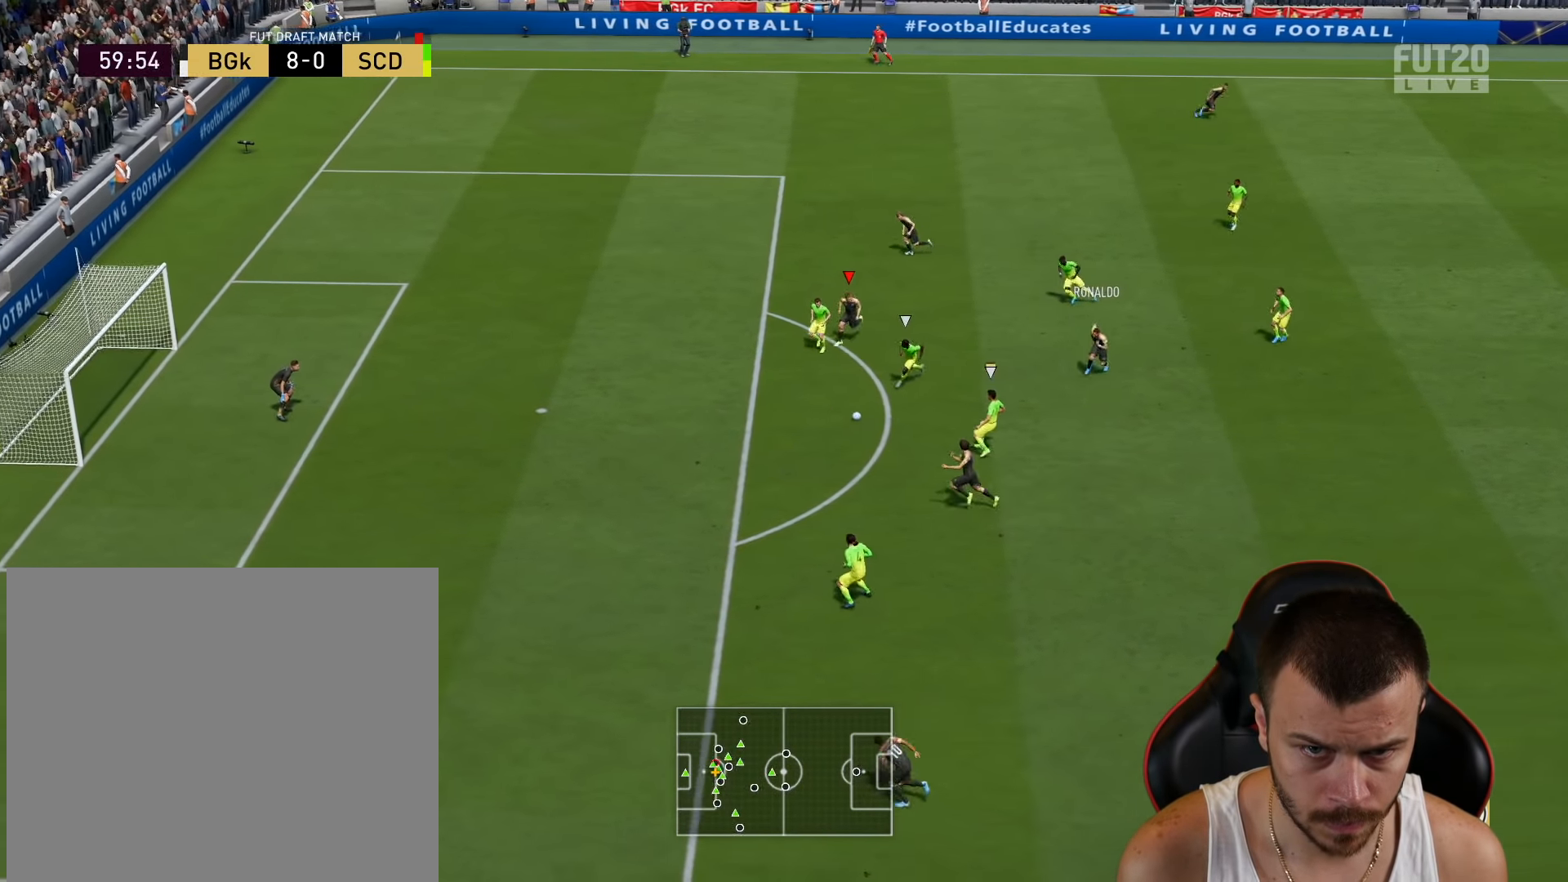
{"buttons": ["R2"], "left_stick": "down-left", "right_stick": "center", "events": []}
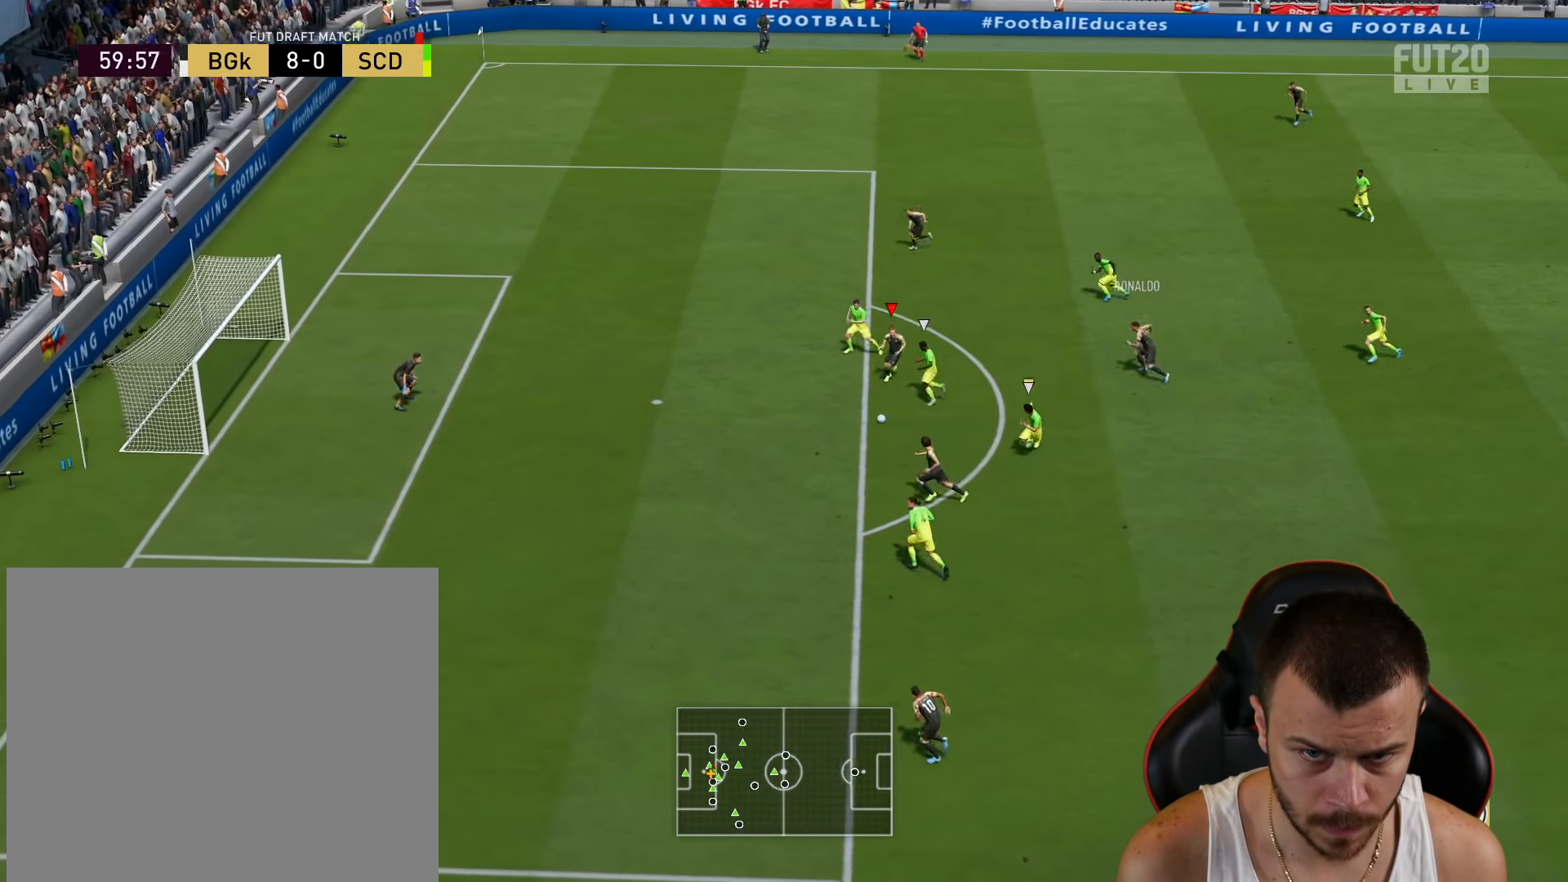
{"buttons": ["R2"], "left_stick": "down-left", "right_stick": "center", "events": []}
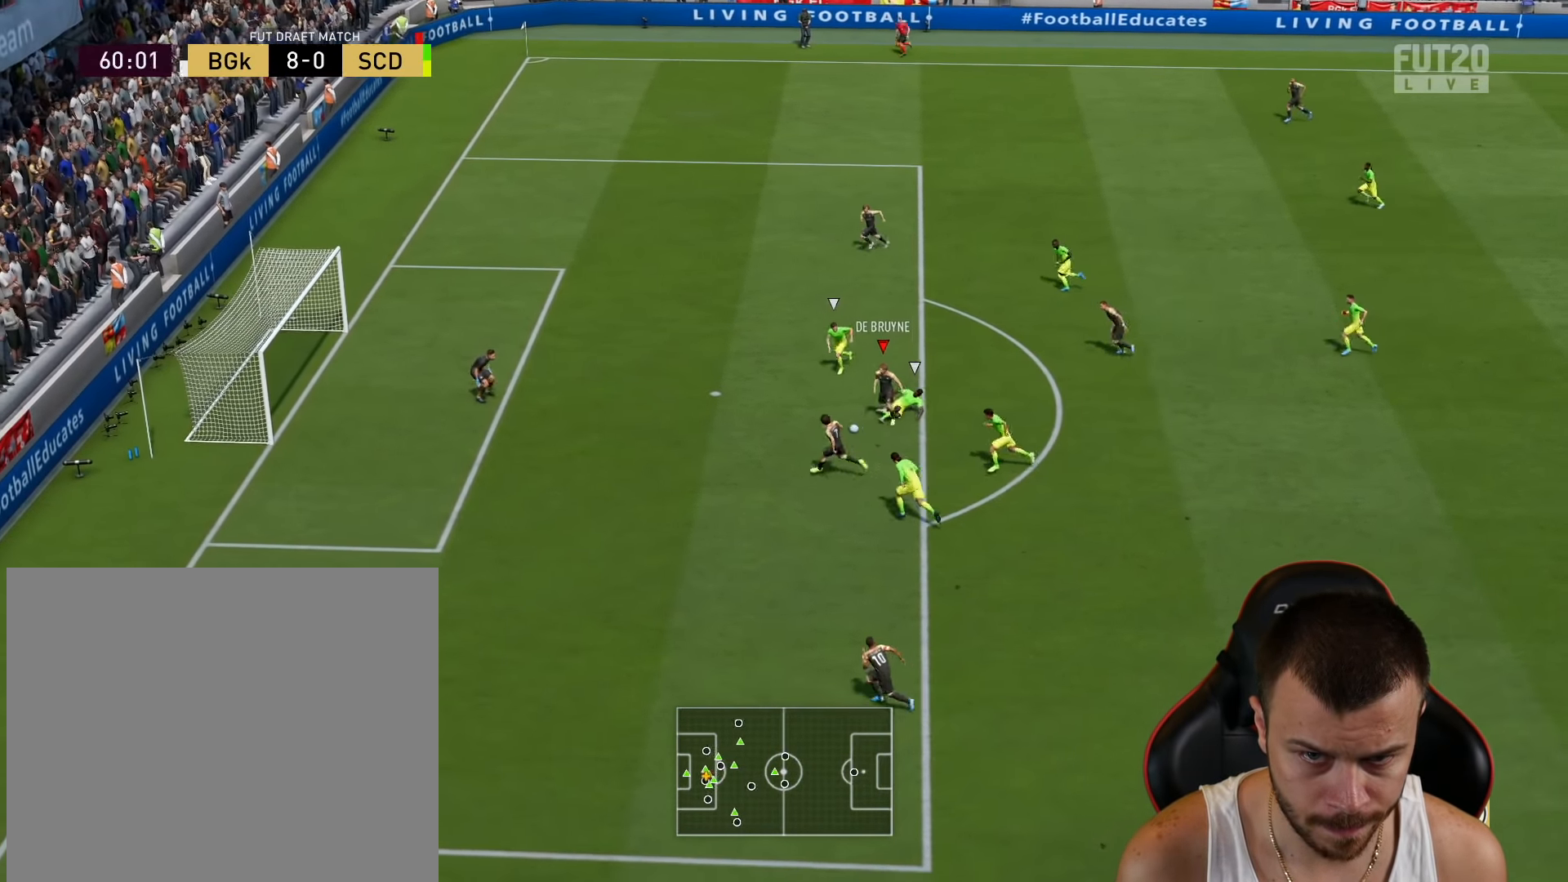
{"buttons": [], "left_stick": "up-left", "right_stick": "center", "events": [[84, "R2", "up"], [267, "CIRCLE", "down"], [267, "left_stick", "up-left"], [384, "CIRCLE", "up"]]}
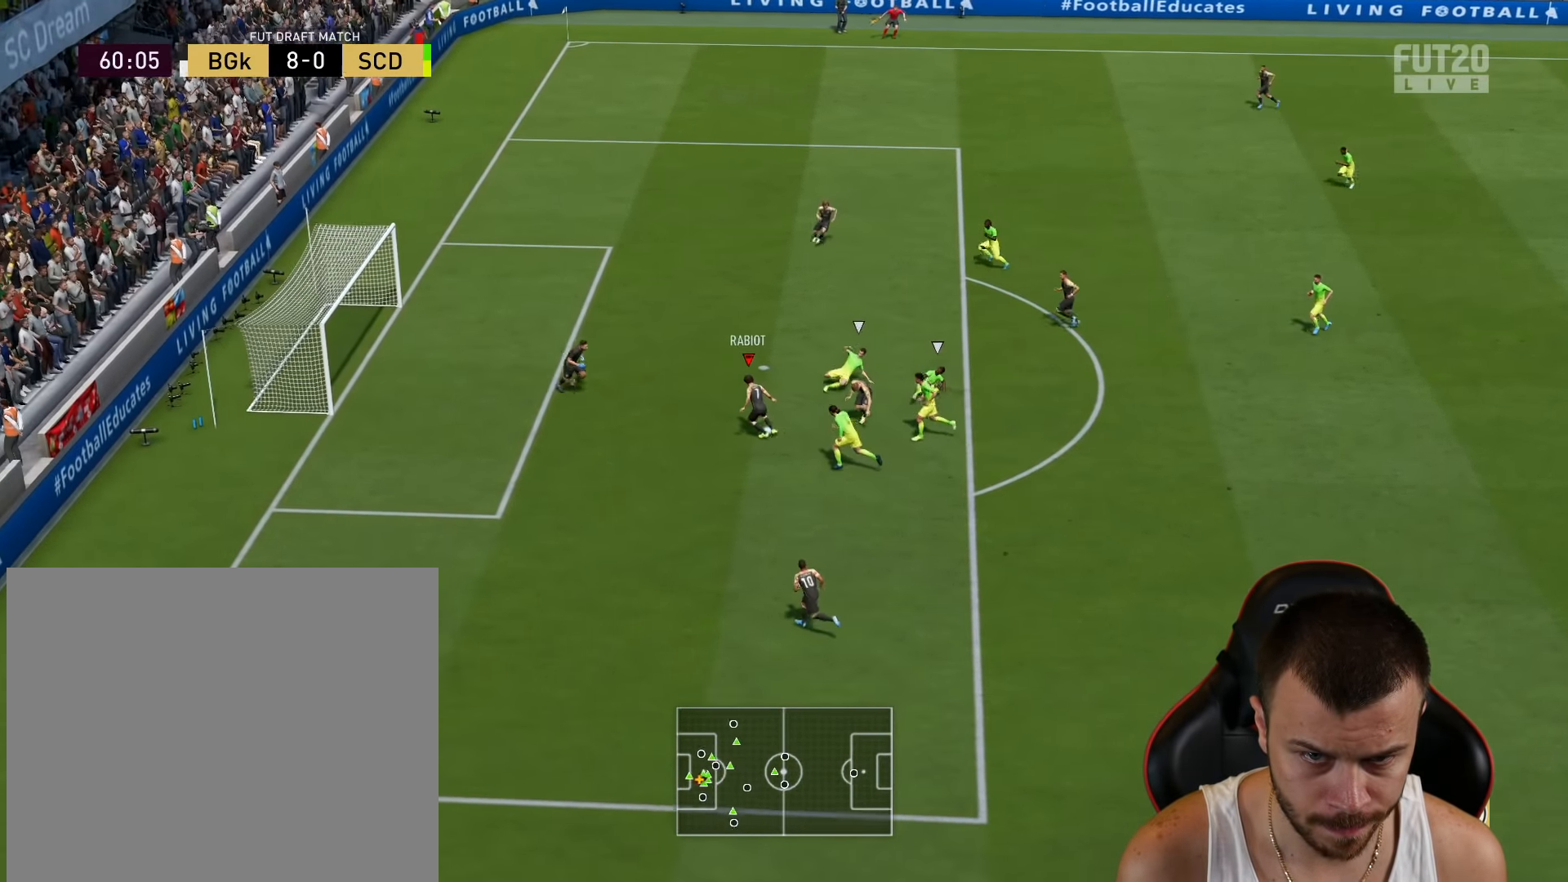
{"buttons": [], "left_stick": "up-left", "right_stick": "center", "events": []}
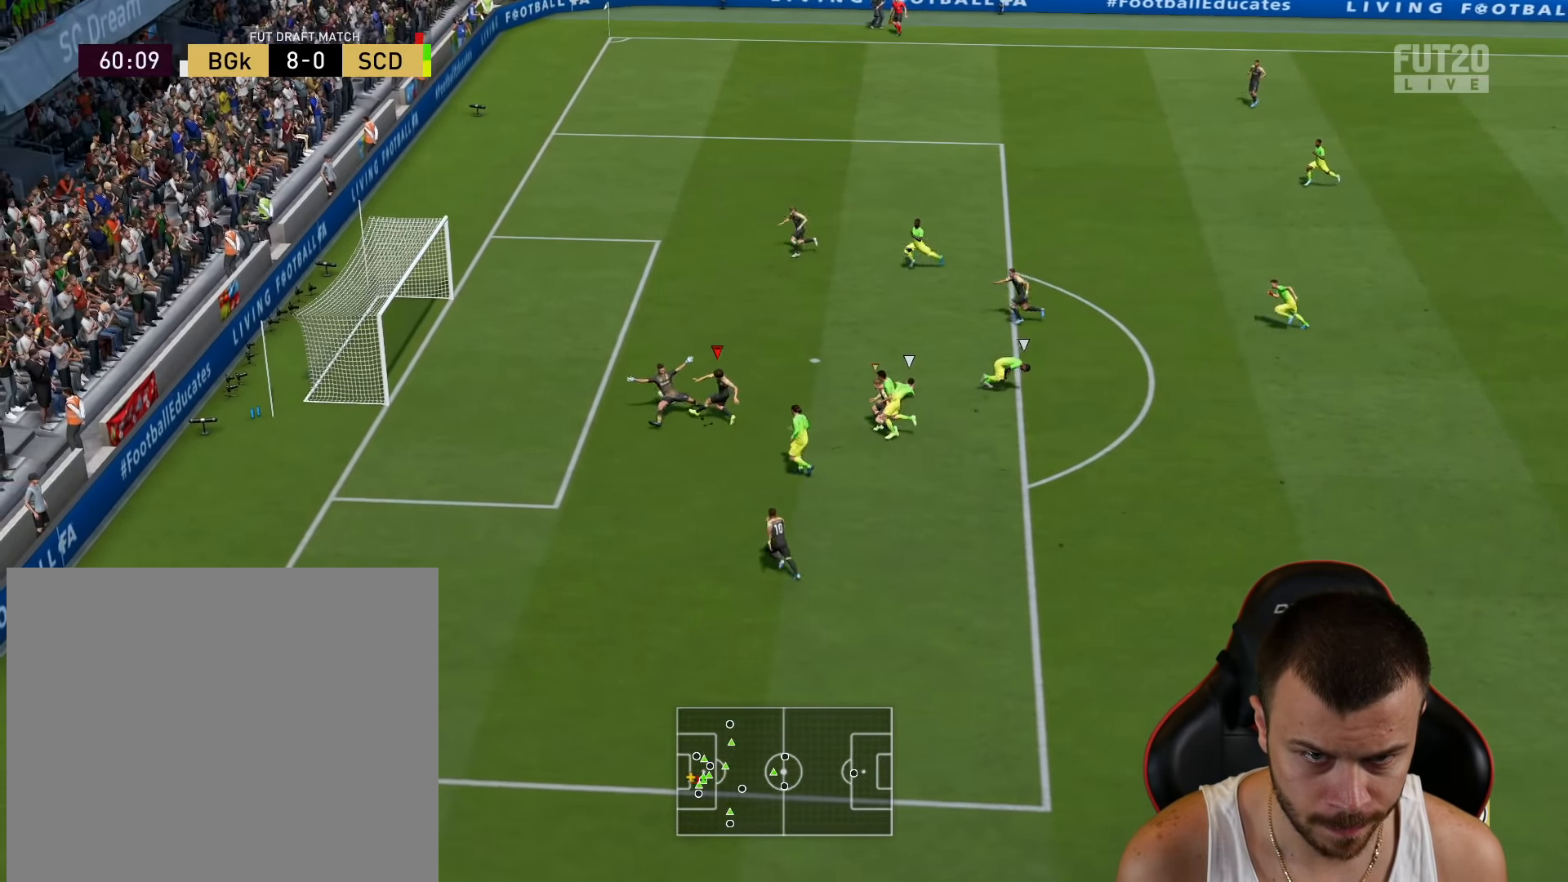
{"buttons": [], "left_stick": "up-left", "right_stick": "center", "events": []}
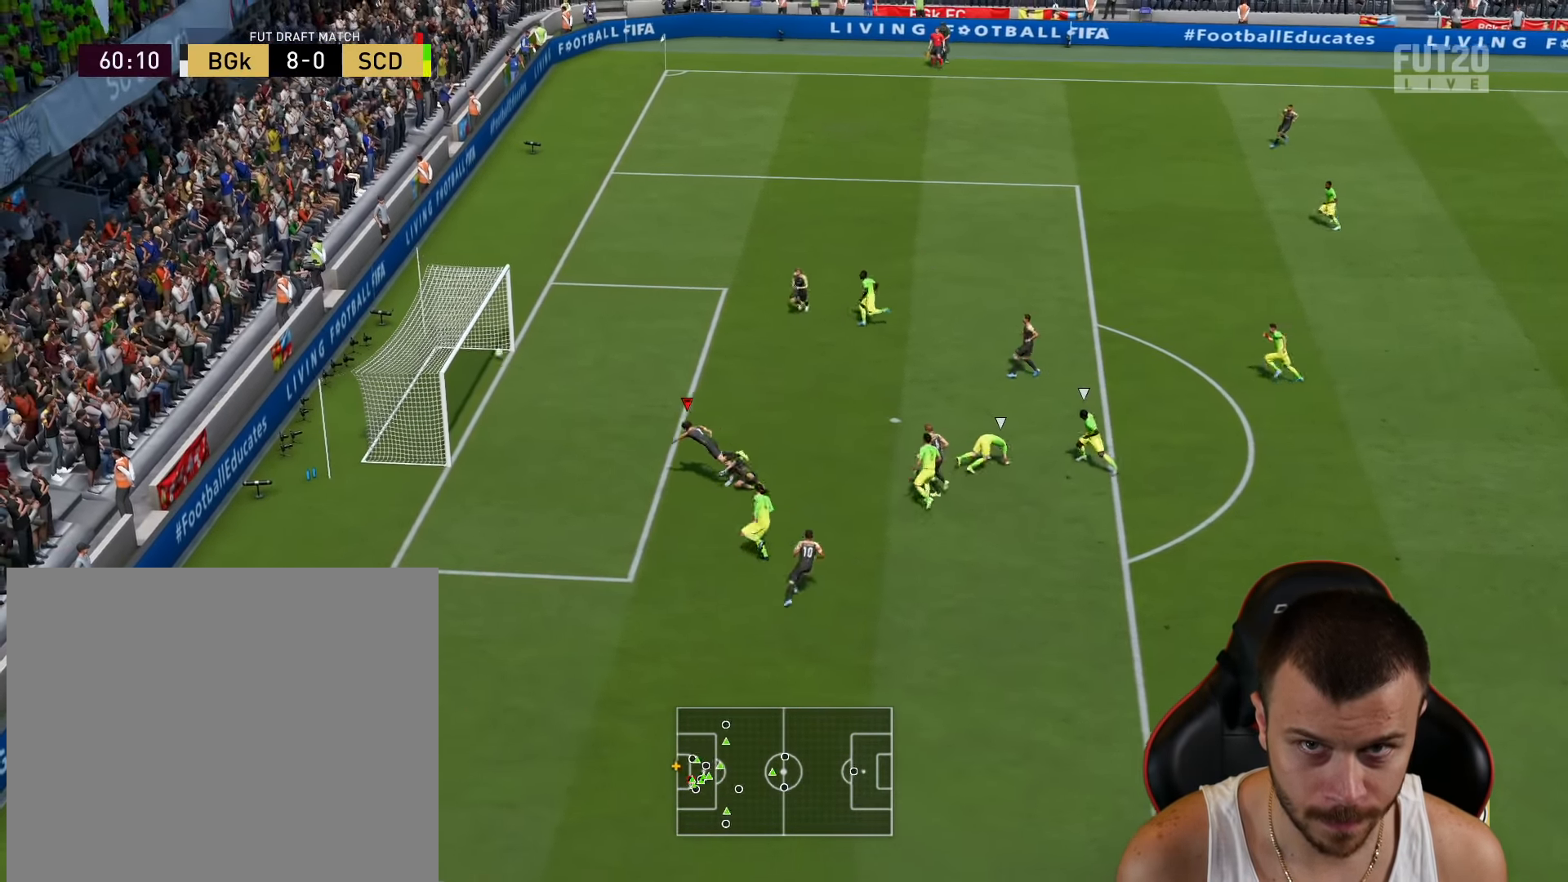
{"buttons": [], "left_stick": "center", "right_stick": "center", "events": [[317, "left_stick", "center"]]}
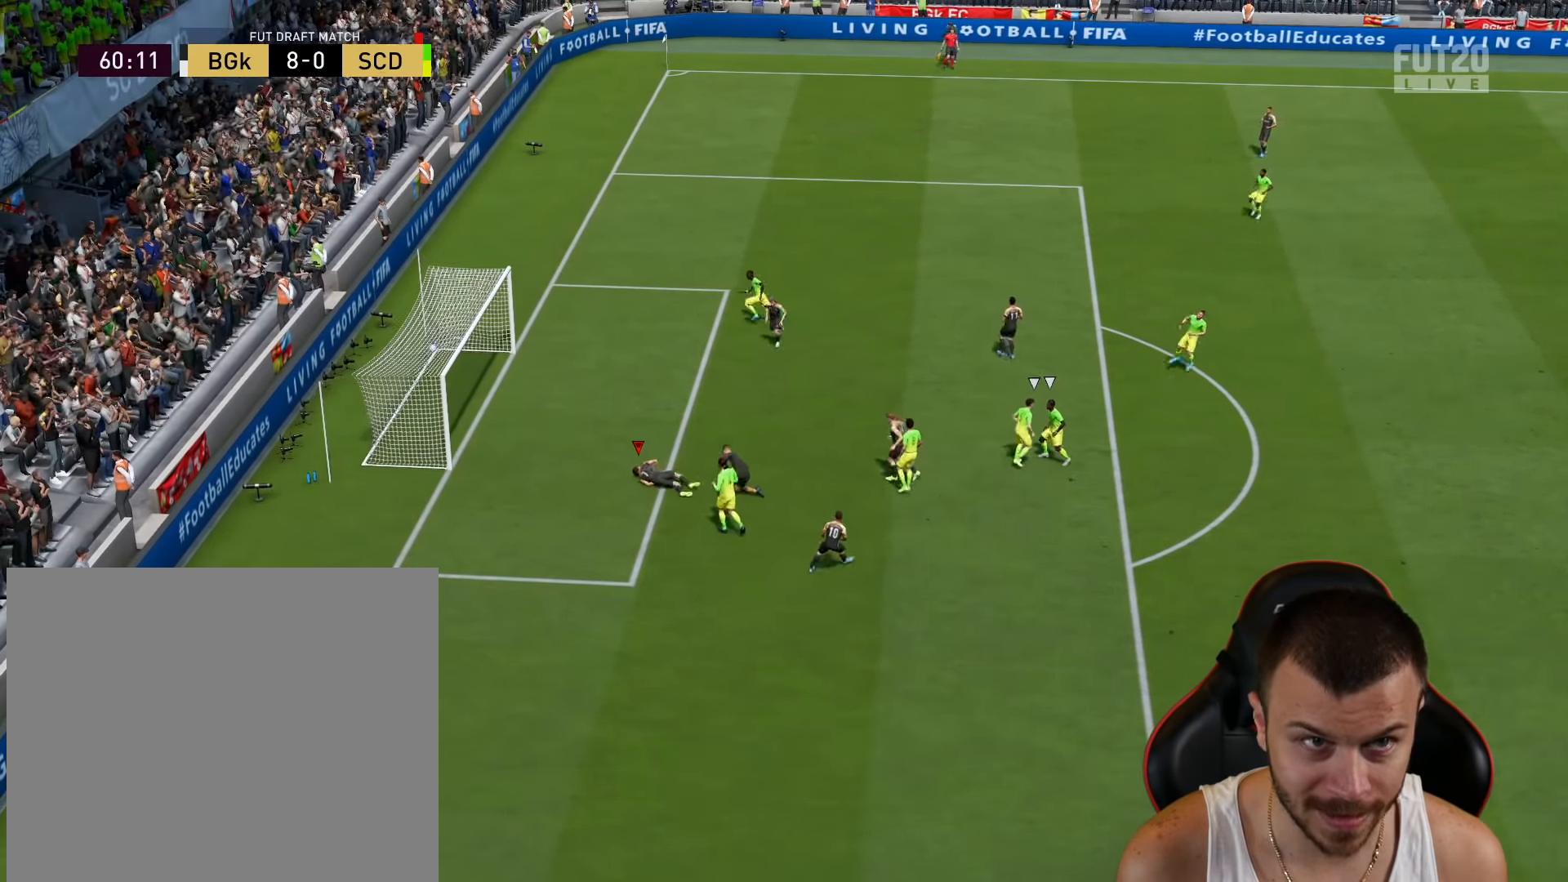
{"buttons": [], "left_stick": "center", "right_stick": "center", "events": []}
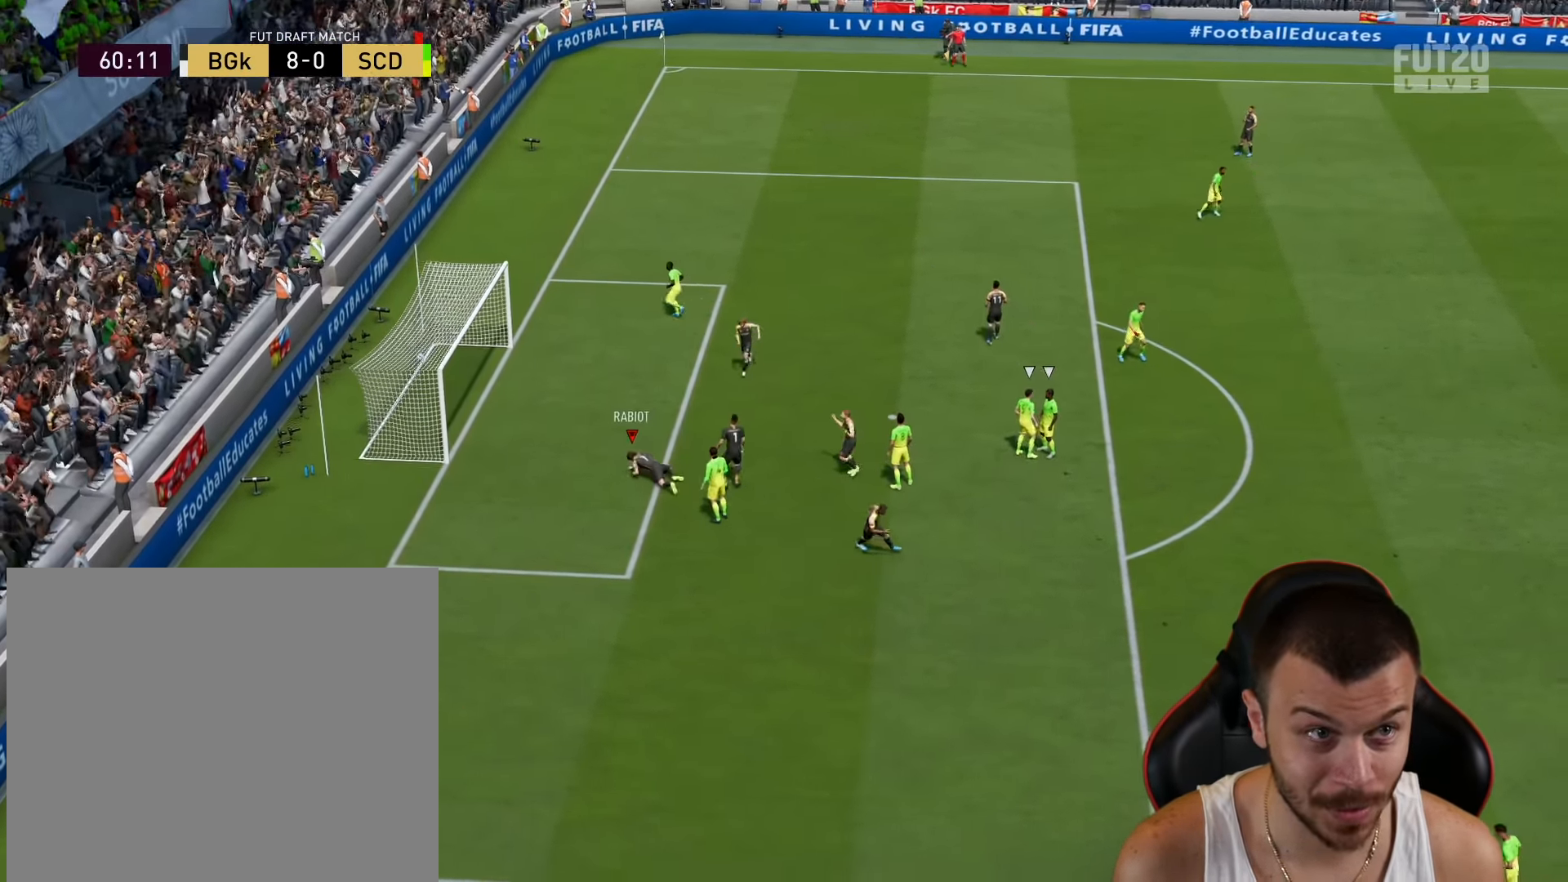
{"buttons": [], "left_stick": "center", "right_stick": "center", "events": []}
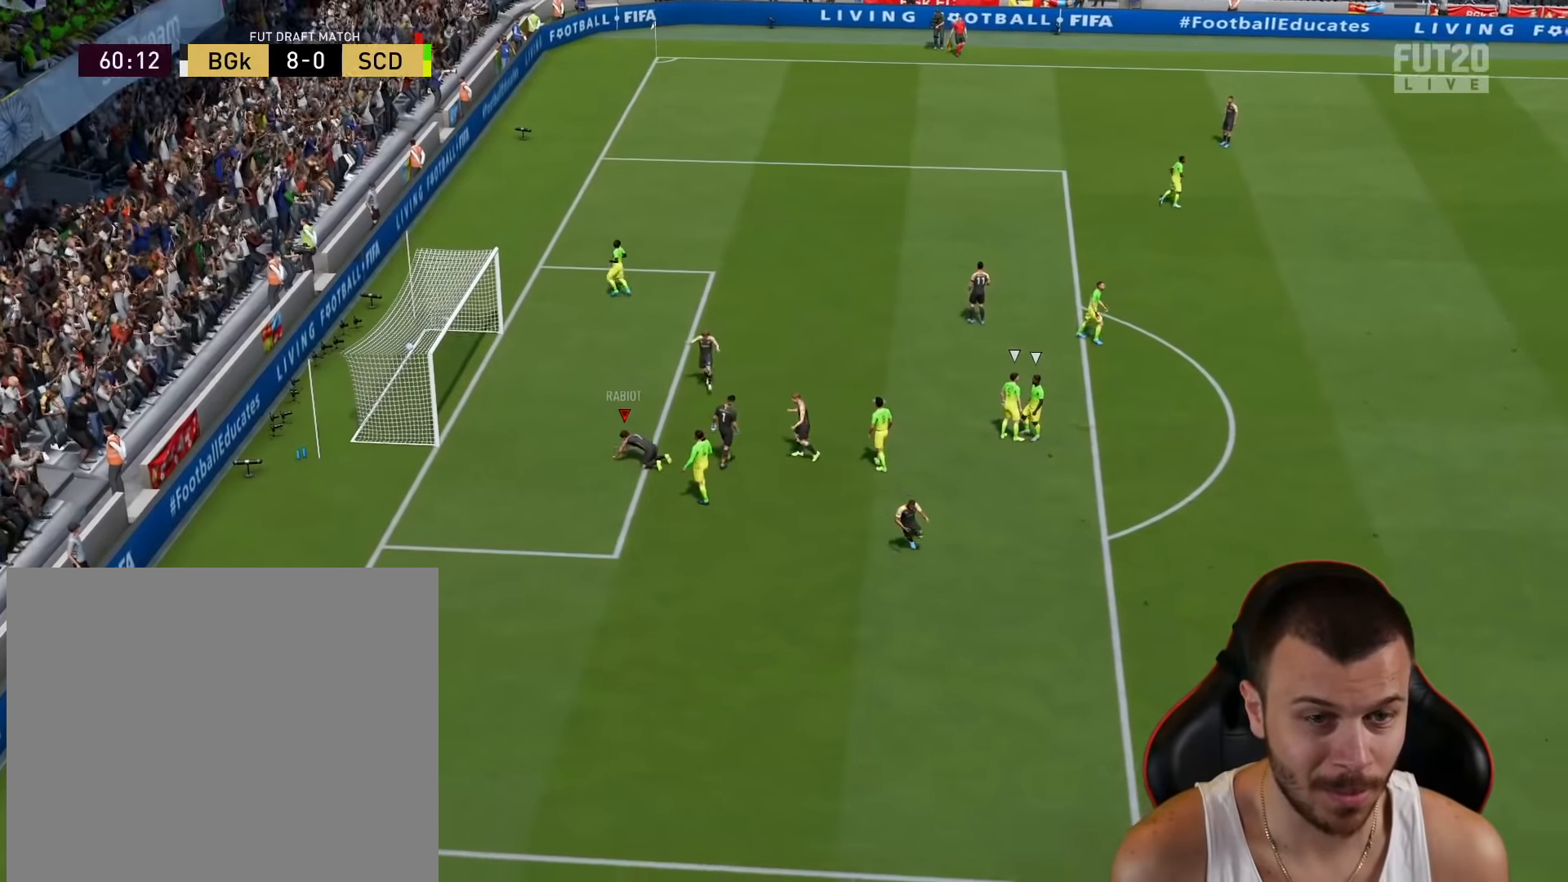
{"buttons": ["R2"], "left_stick": "left", "right_stick": "center", "events": [[401, "R2", "down"], [401, "left_stick", "left"]]}
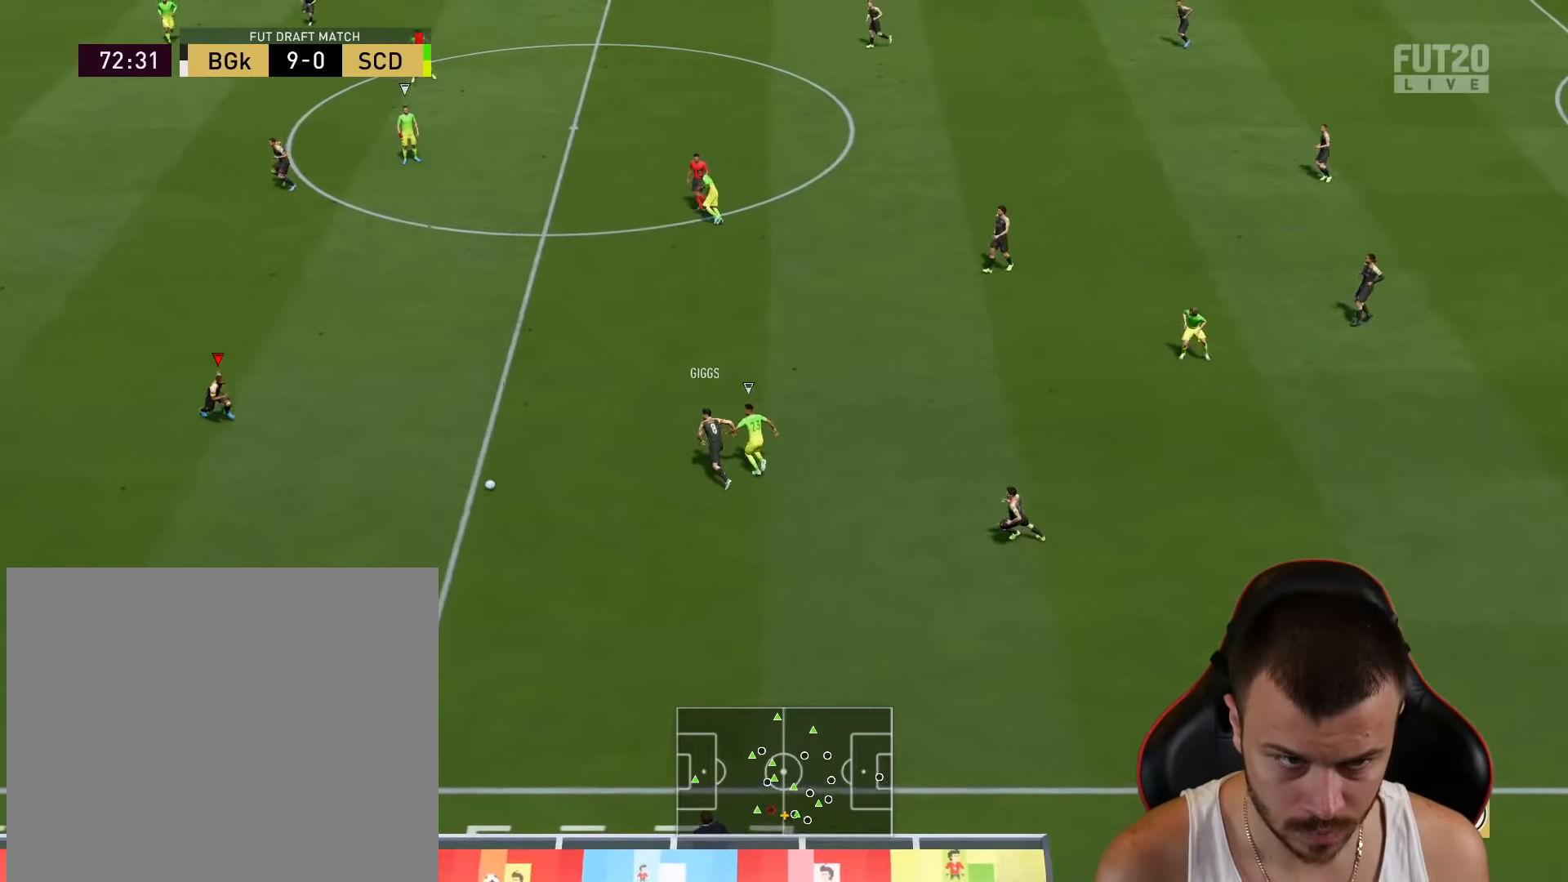
{"buttons": [], "left_stick": "left", "right_stick": "center", "events": [[400, "R2", "up"]]}
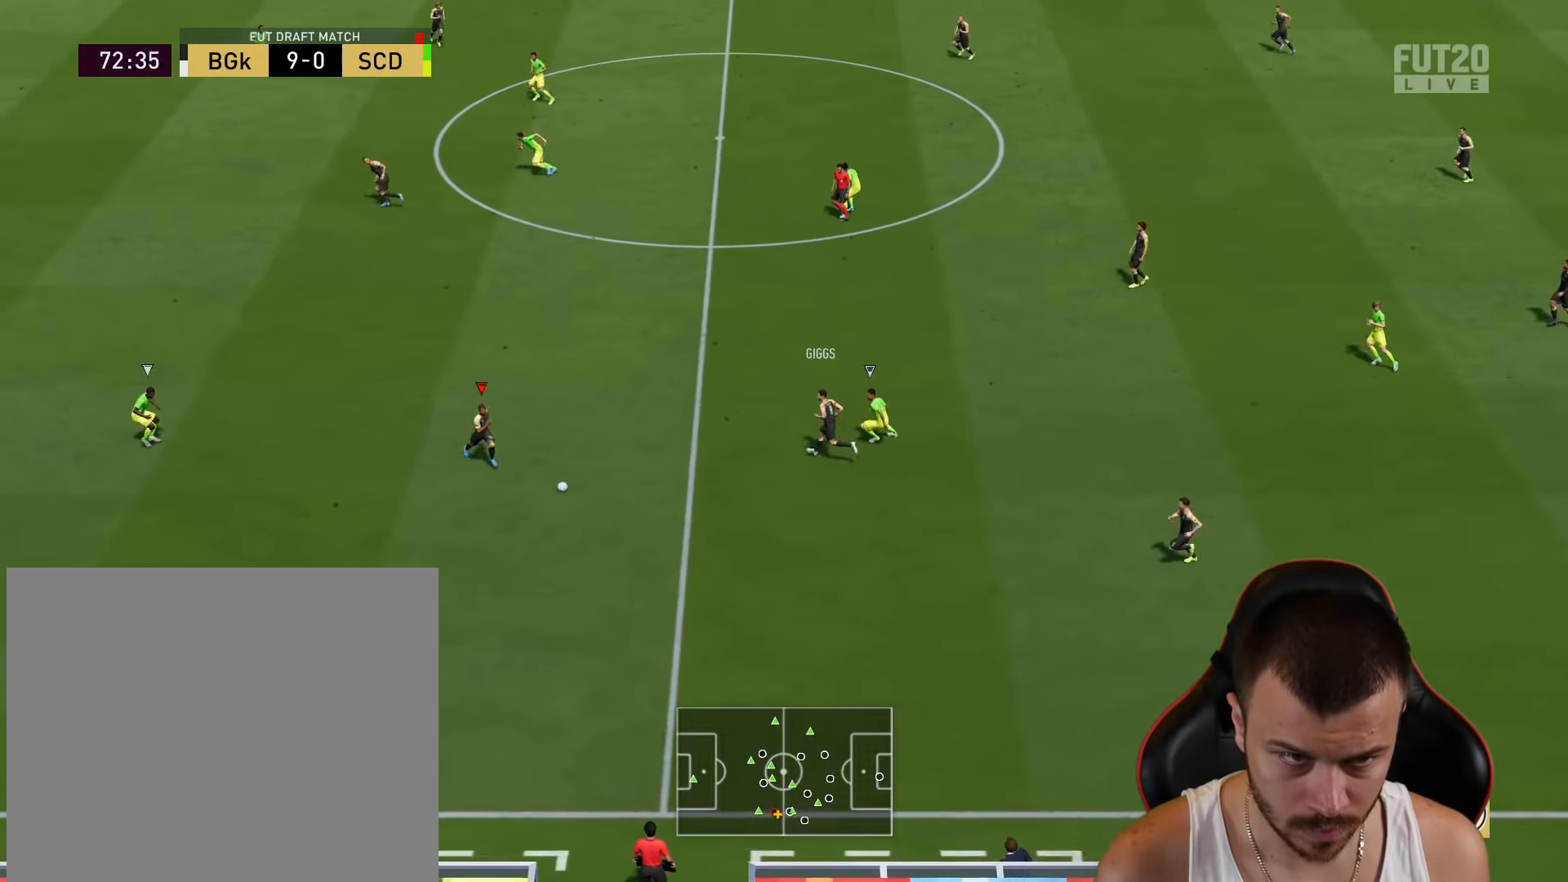
{"buttons": ["R2"], "left_stick": "up-left", "right_stick": "center", "events": [[84, "TRIANGLE", "down"], [167, "TRIANGLE", "up"], [167, "left_stick", "up-left"], [267, "R2", "down"]]}
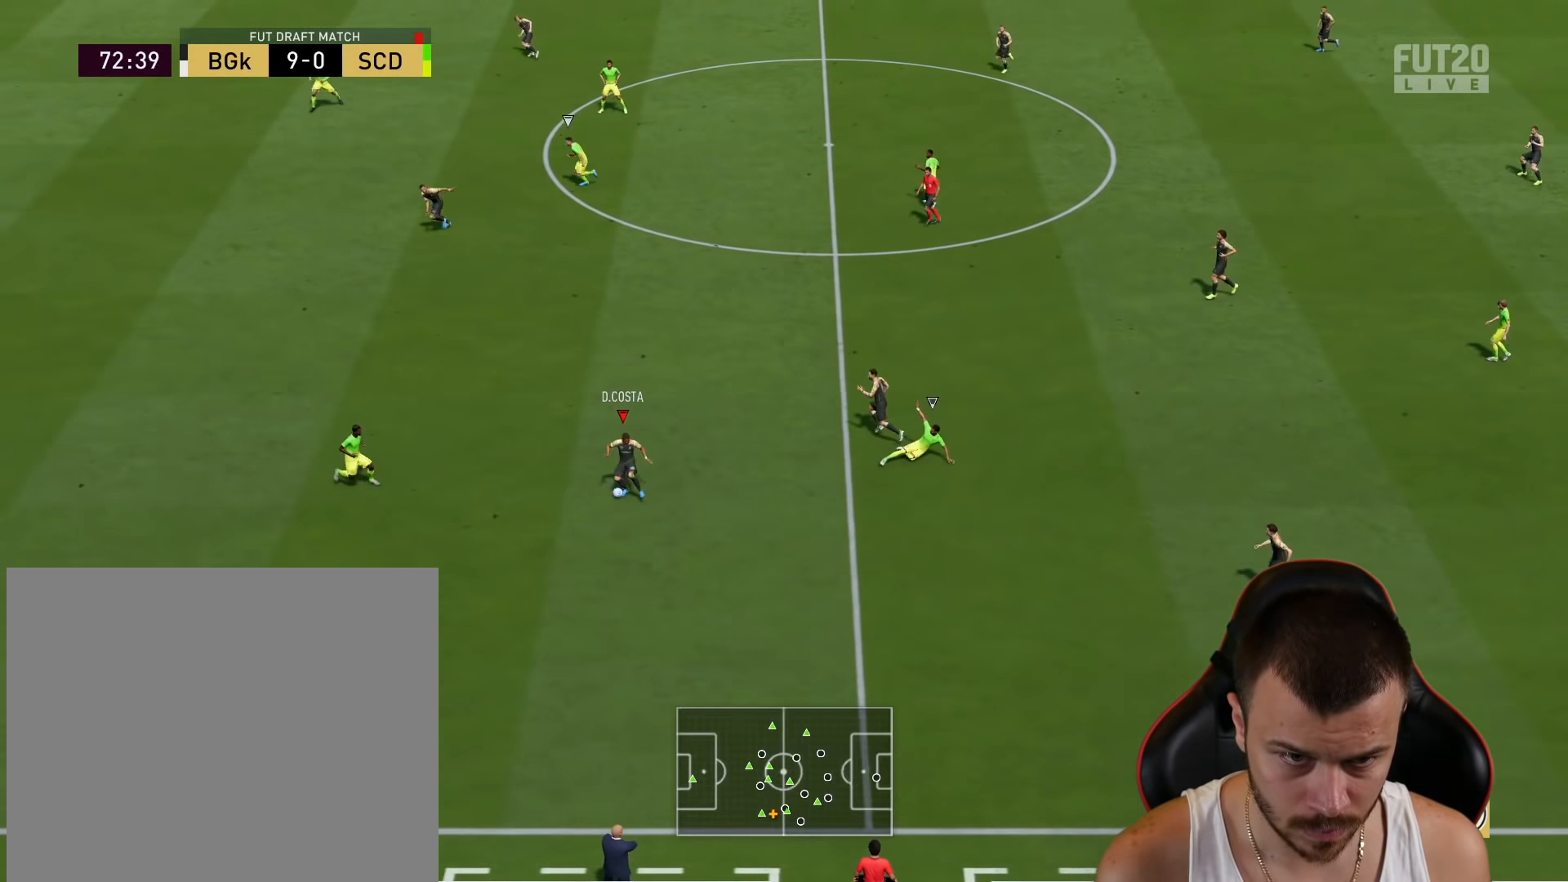
{"buttons": ["R2"], "left_stick": "left", "right_stick": "center", "events": [[150, "left_stick", "left"]]}
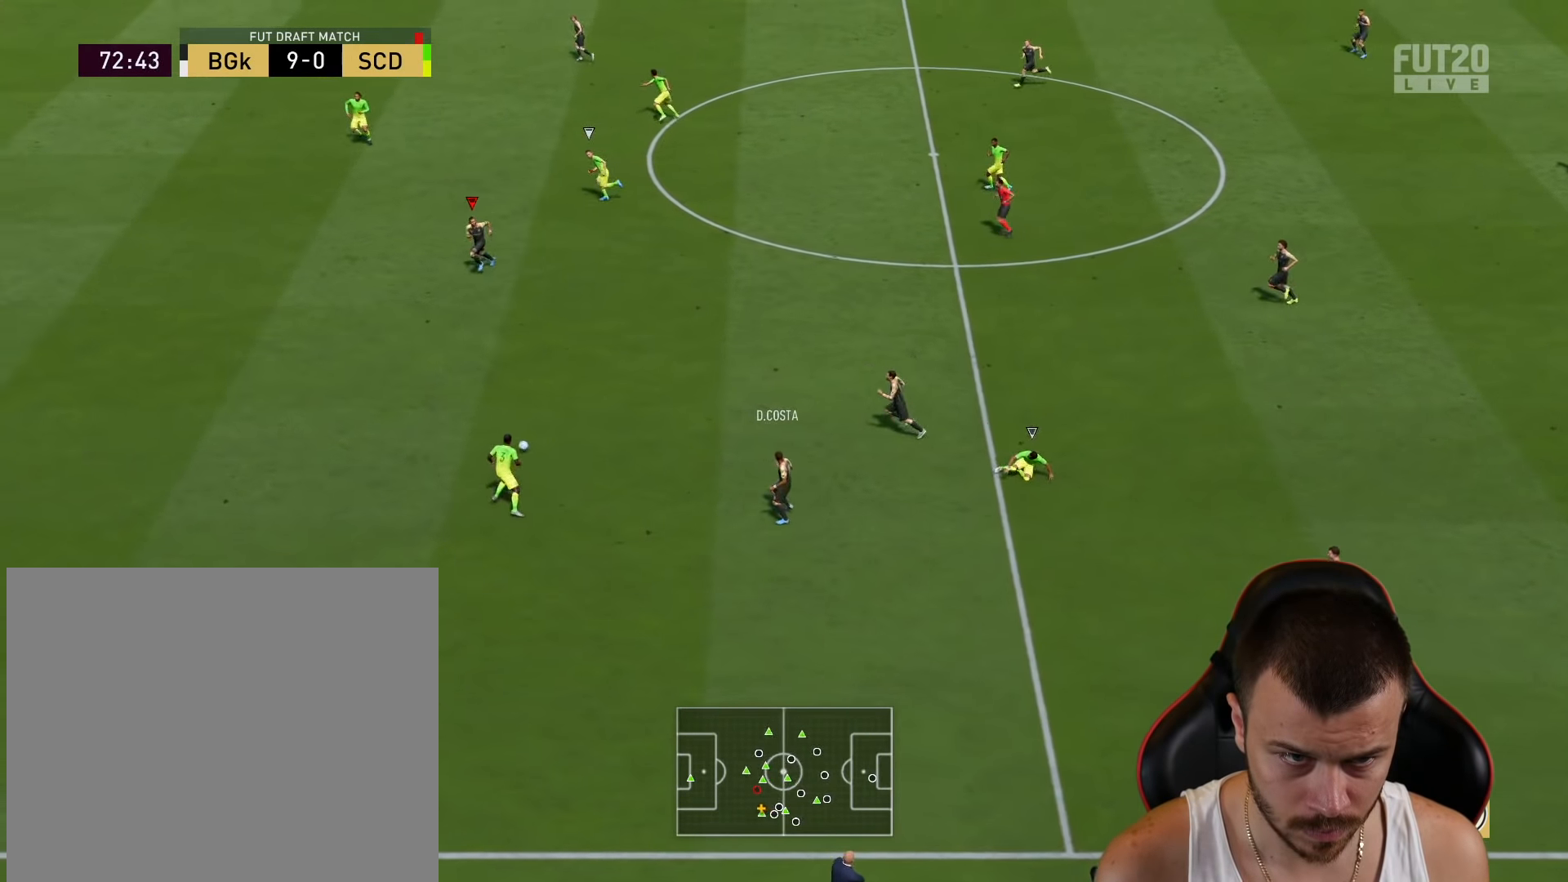
{"buttons": ["R2"], "left_stick": "left", "right_stick": "center", "events": []}
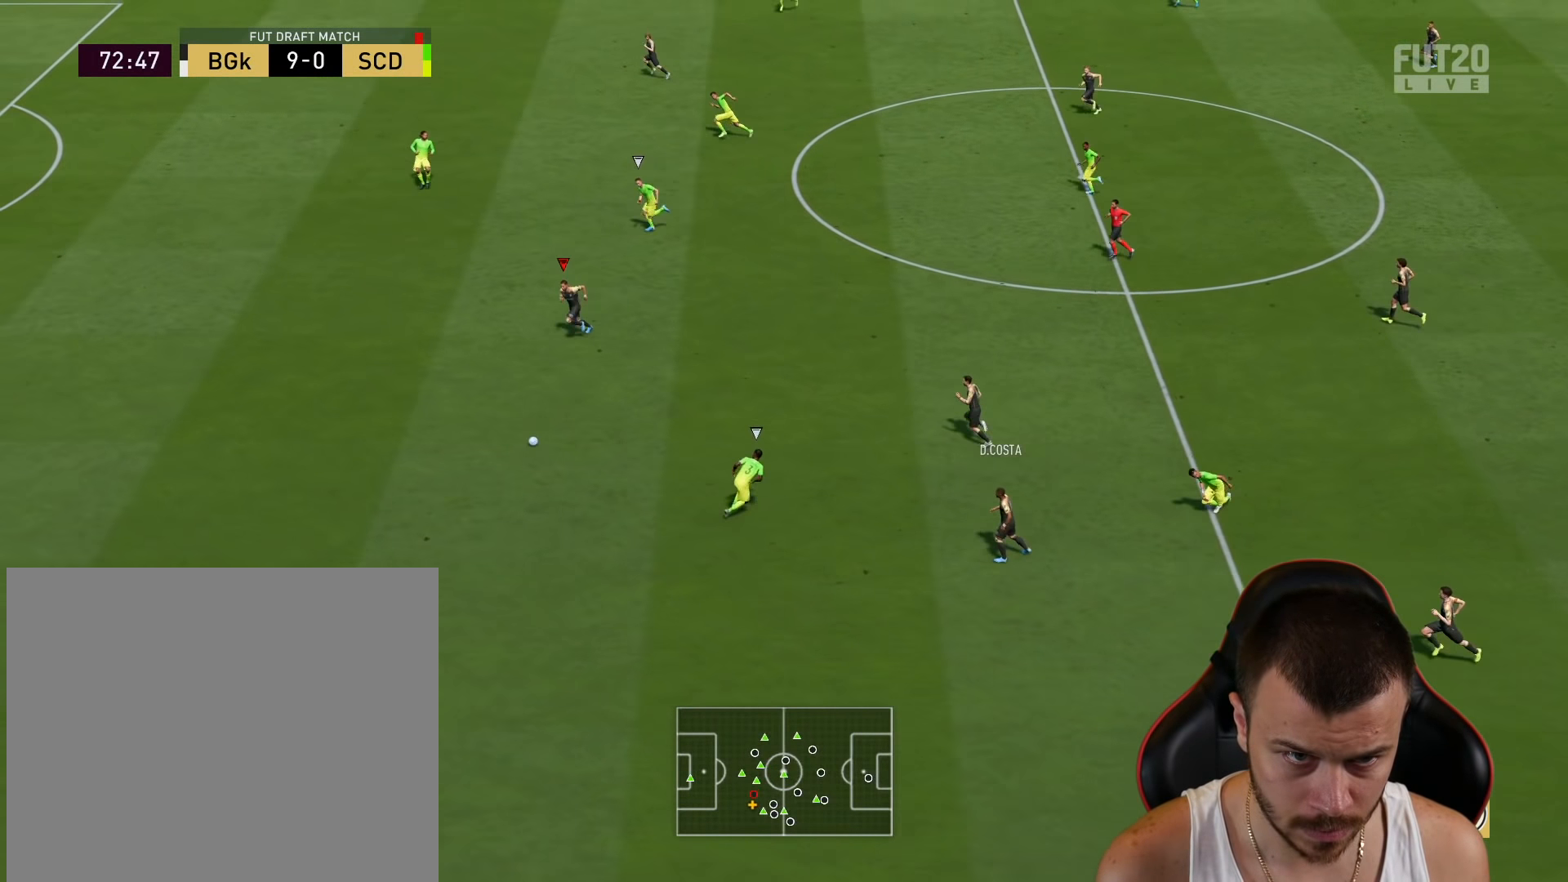
{"buttons": ["L1", "R2"], "left_stick": "left", "right_stick": "center", "events": [[467, "L1", "down"]]}
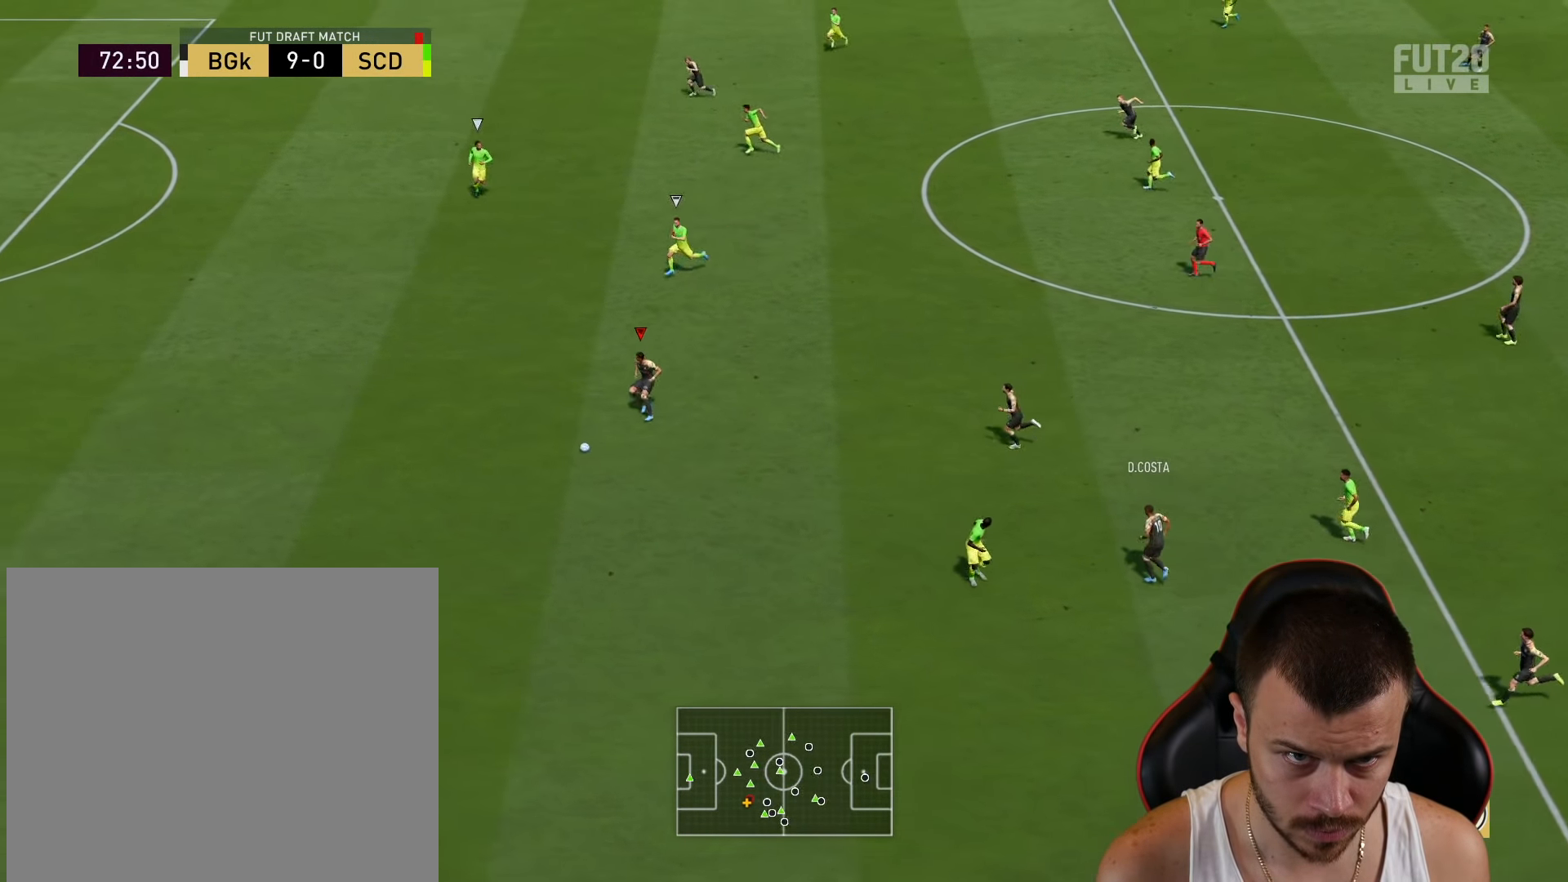
{"buttons": ["L1", "R2"], "left_stick": "left", "right_stick": "center", "events": [[100, "L1", "up"], [184, "L1", "down"], [334, "L1", "up"], [467, "L1", "down"]]}
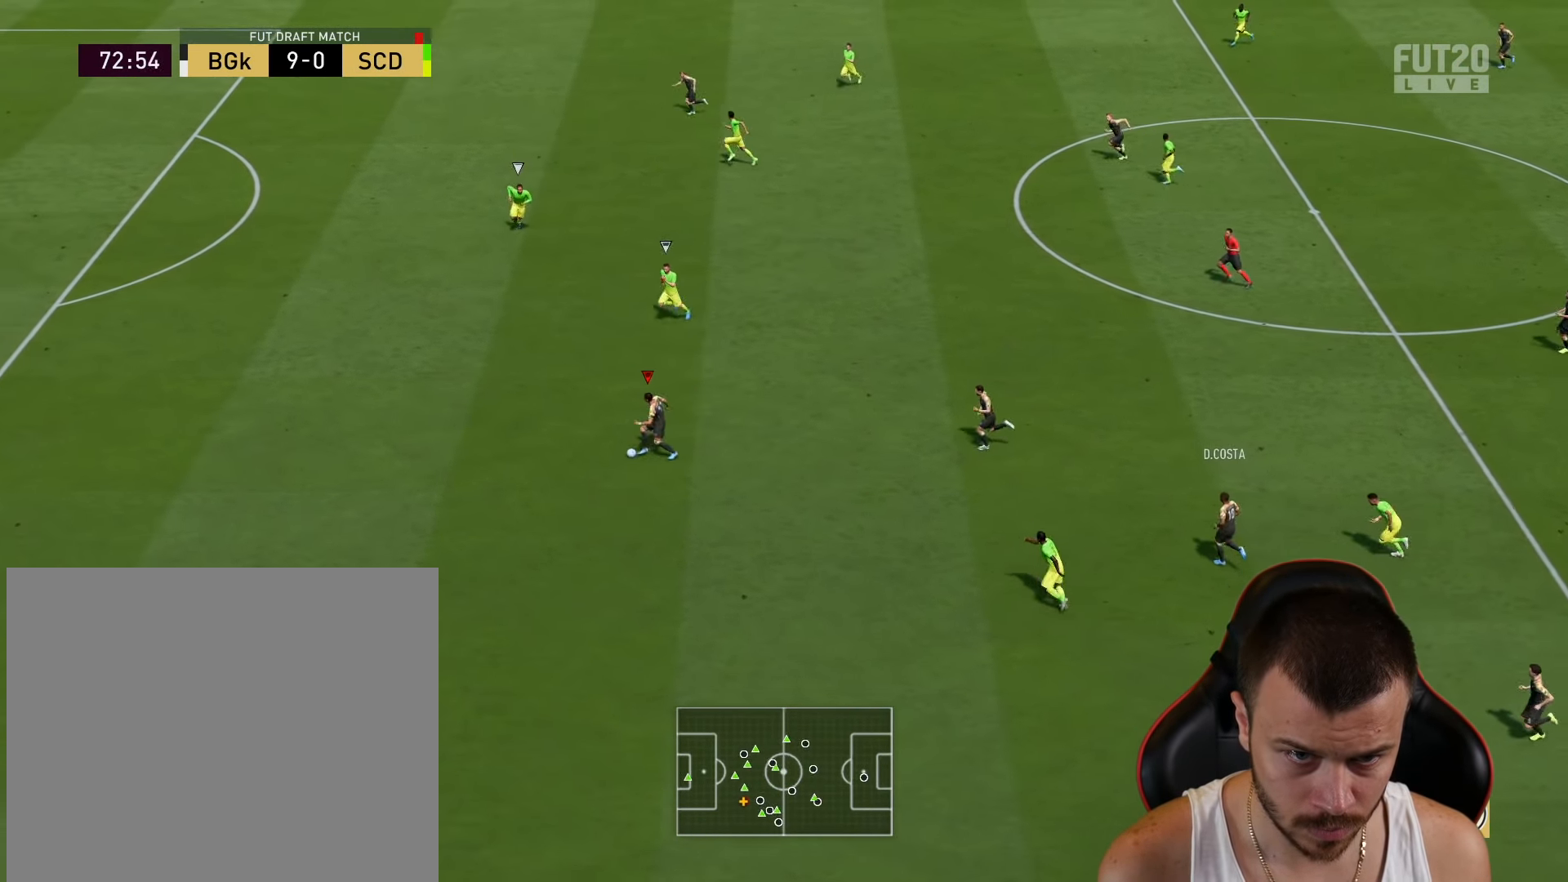
{"buttons": ["R2"], "left_stick": "left", "right_stick": "center", "events": [[83, "L1", "up"]]}
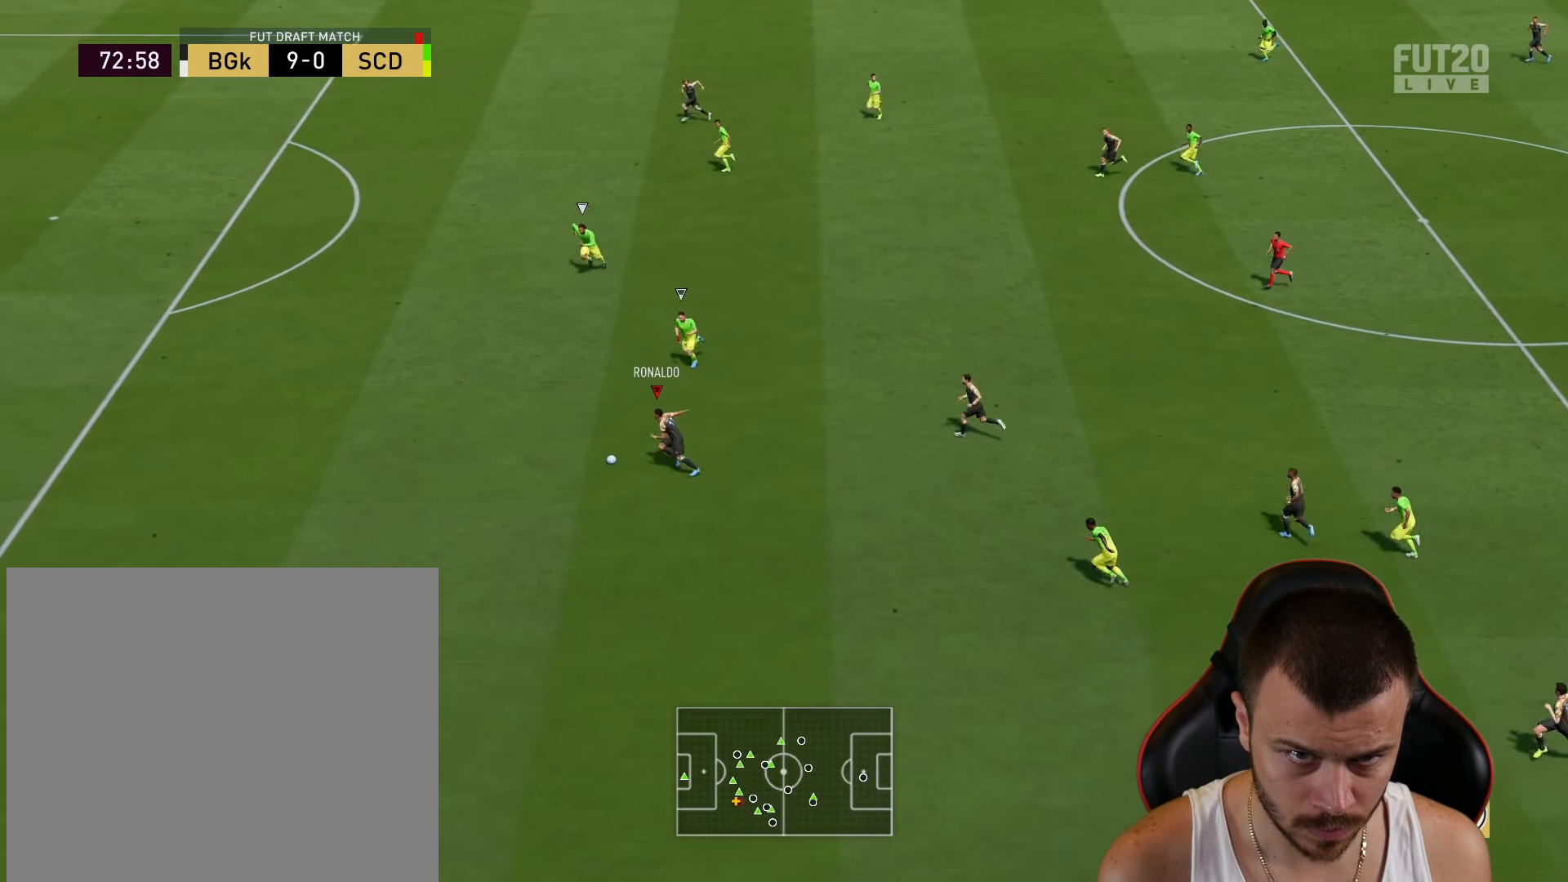
{"buttons": ["R2"], "left_stick": "left", "right_stick": "center", "events": []}